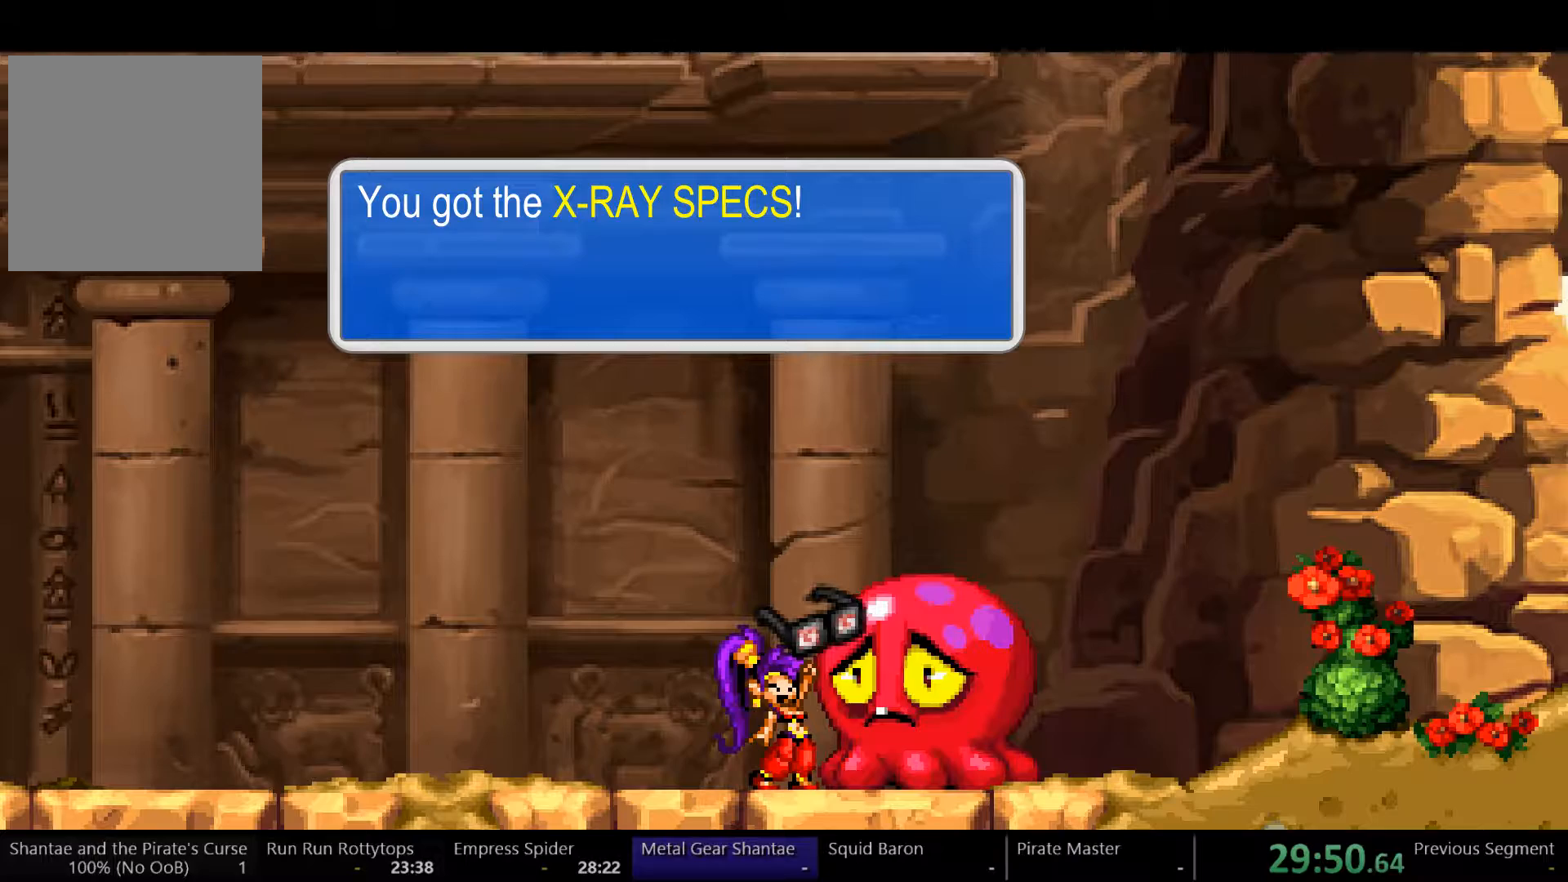
Gameplay with a controller (Xbox layout); each line is a JSON object with the inputs held at the frame after it (dt_ms = milliseconds from this image to that frame). "events" lists button and stick changes between this image and that frame as [ms after this image, input, new state], when the widget could be followed in between. Not read: L3 R3 START.
{"dt_ms": 500, "buttons": [], "left_stick": "center", "right_stick": "center", "events": []}
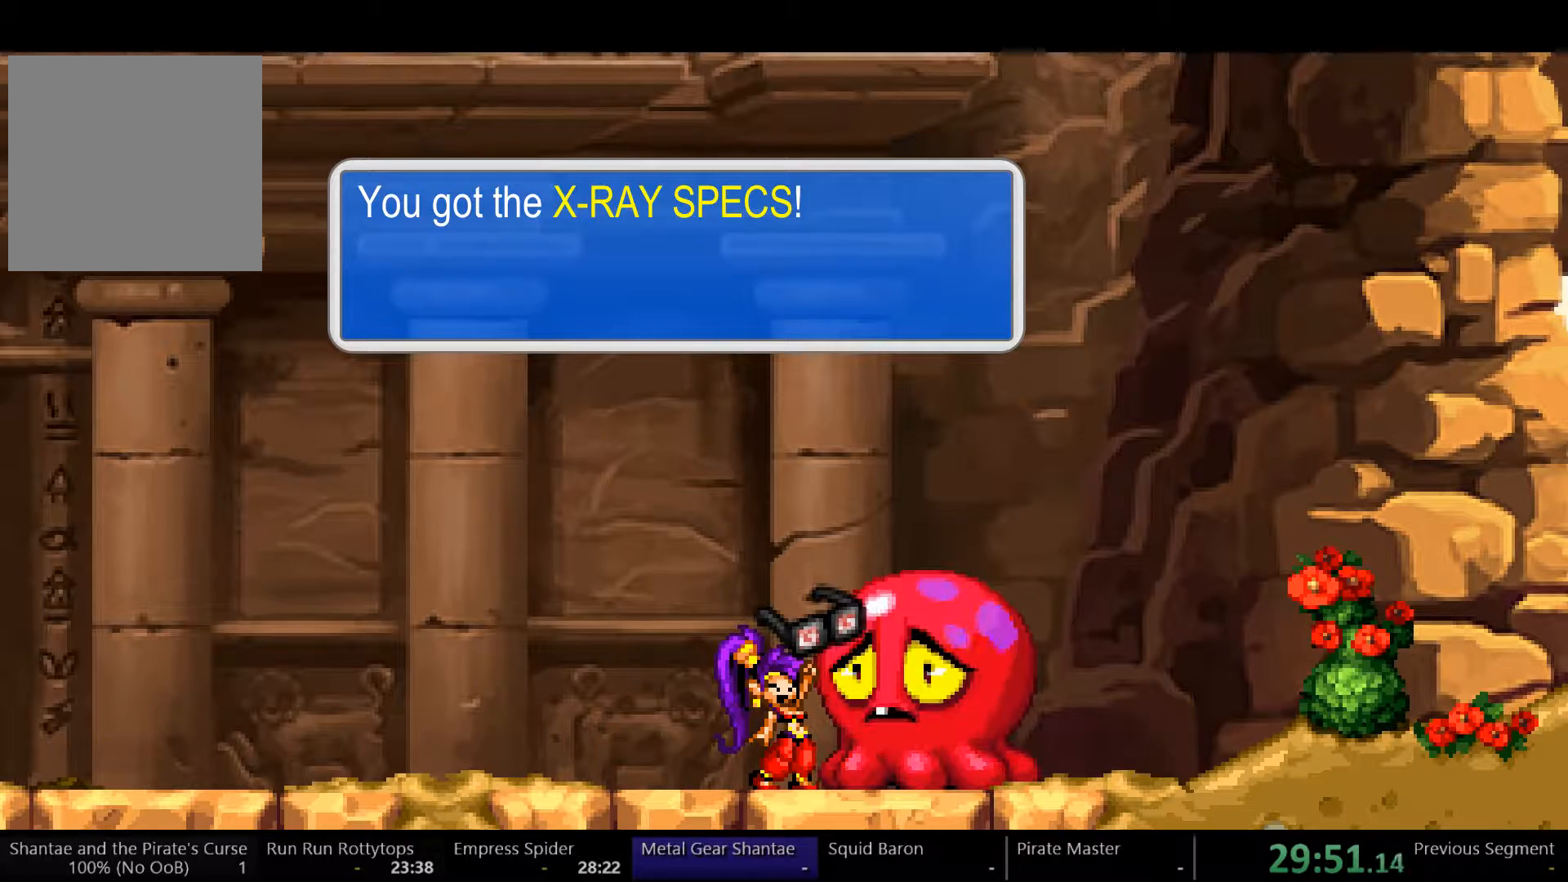
{"dt_ms": 500, "buttons": [], "left_stick": "center", "right_stick": "center", "events": []}
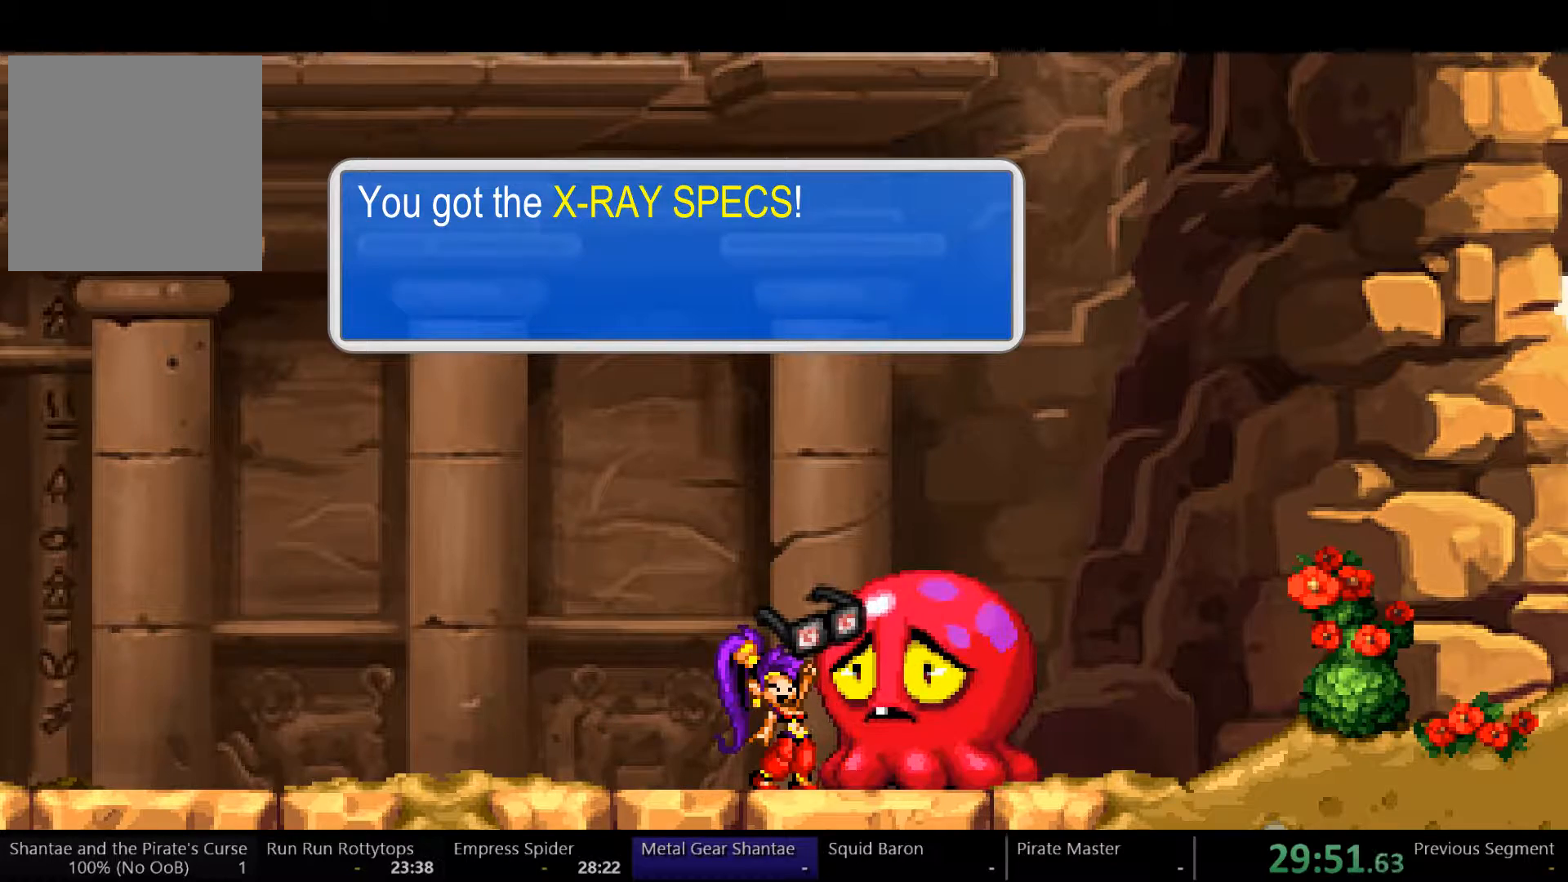
{"dt_ms": 500, "buttons": [], "left_stick": "center", "right_stick": "center", "events": []}
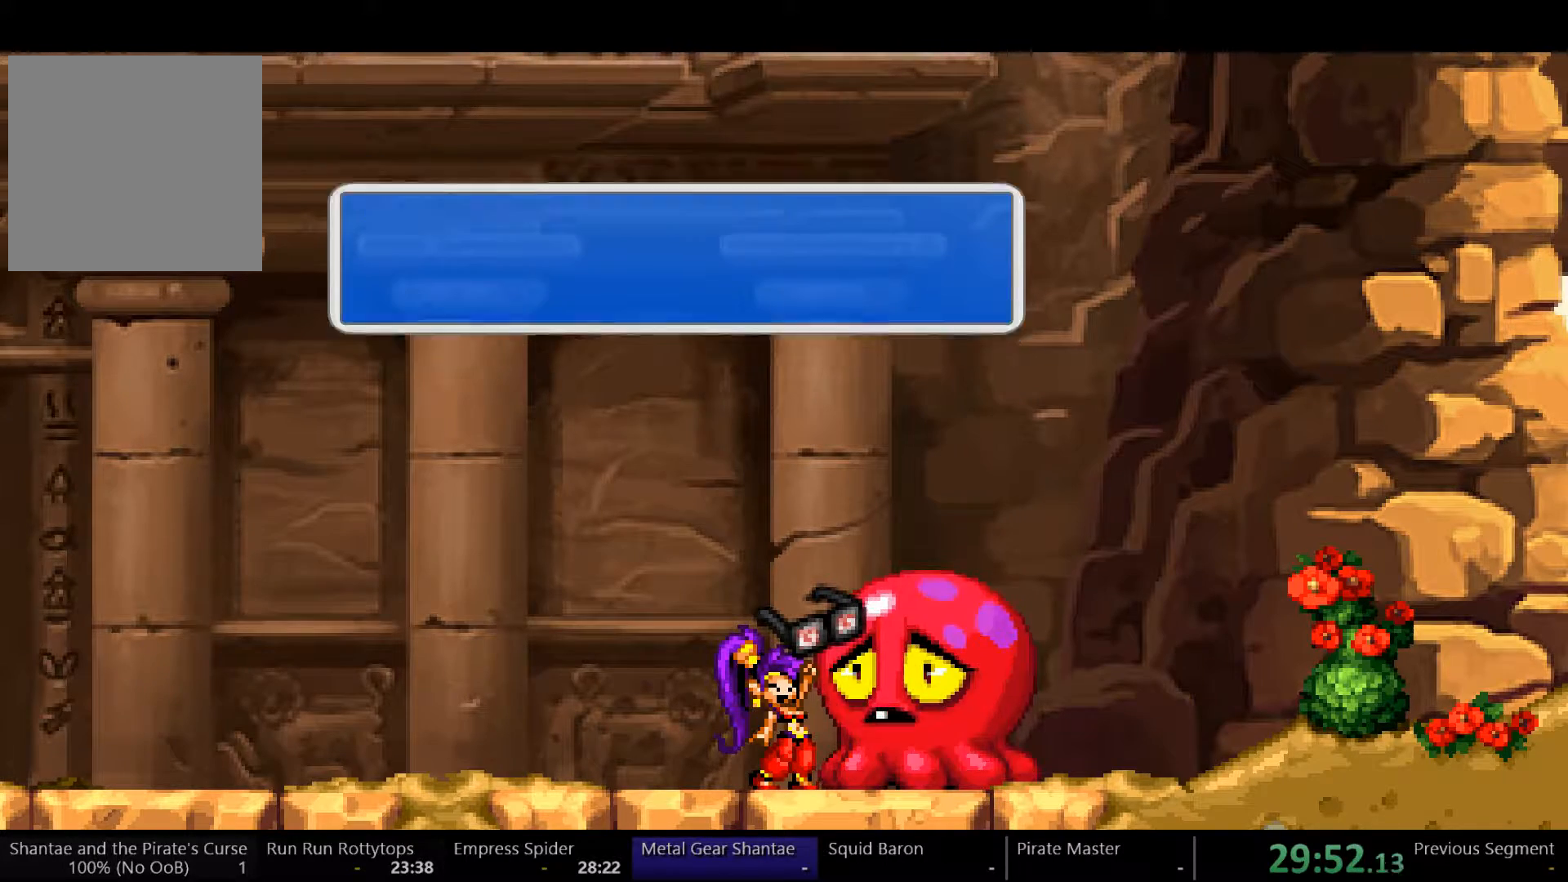
{"dt_ms": 500, "buttons": [], "left_stick": "center", "right_stick": "center", "events": [[367, "R1", "down"], [400, "L1", "down"], [433, "R1", "up"], [500, "L1", "up"]]}
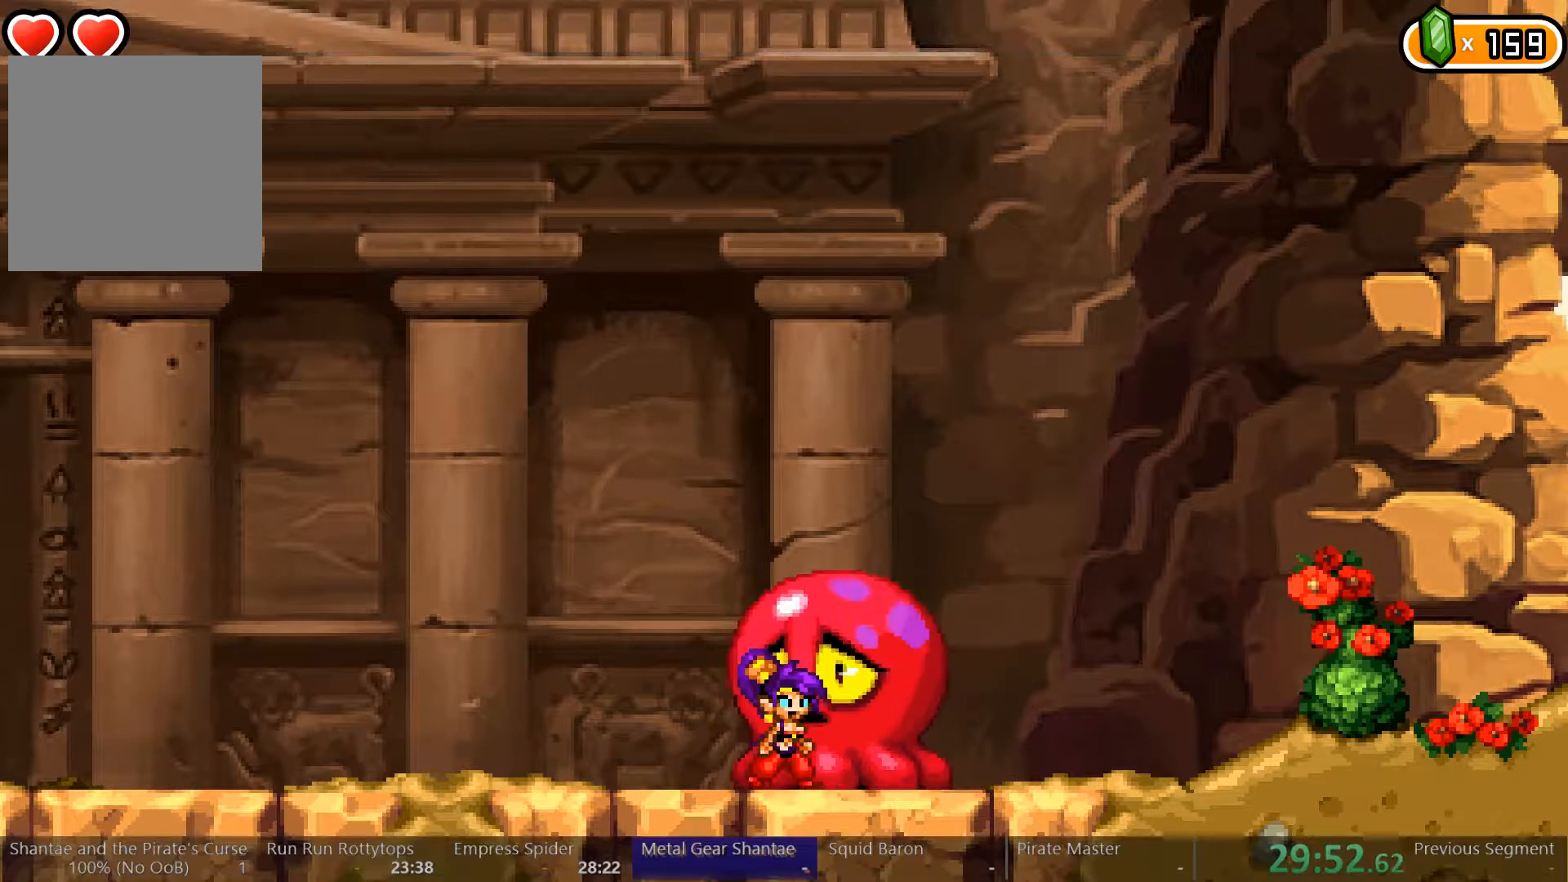
{"dt_ms": 500, "buttons": ["L1", "R1"], "left_stick": "center", "right_stick": "center", "events": [[33, "R1", "down"], [67, "L1", "down"], [133, "L1", "up"], [200, "L1", "down"], [400, "R1", "up"], [433, "L1", "up"], [467, "R1", "down"], [500, "L1", "down"]]}
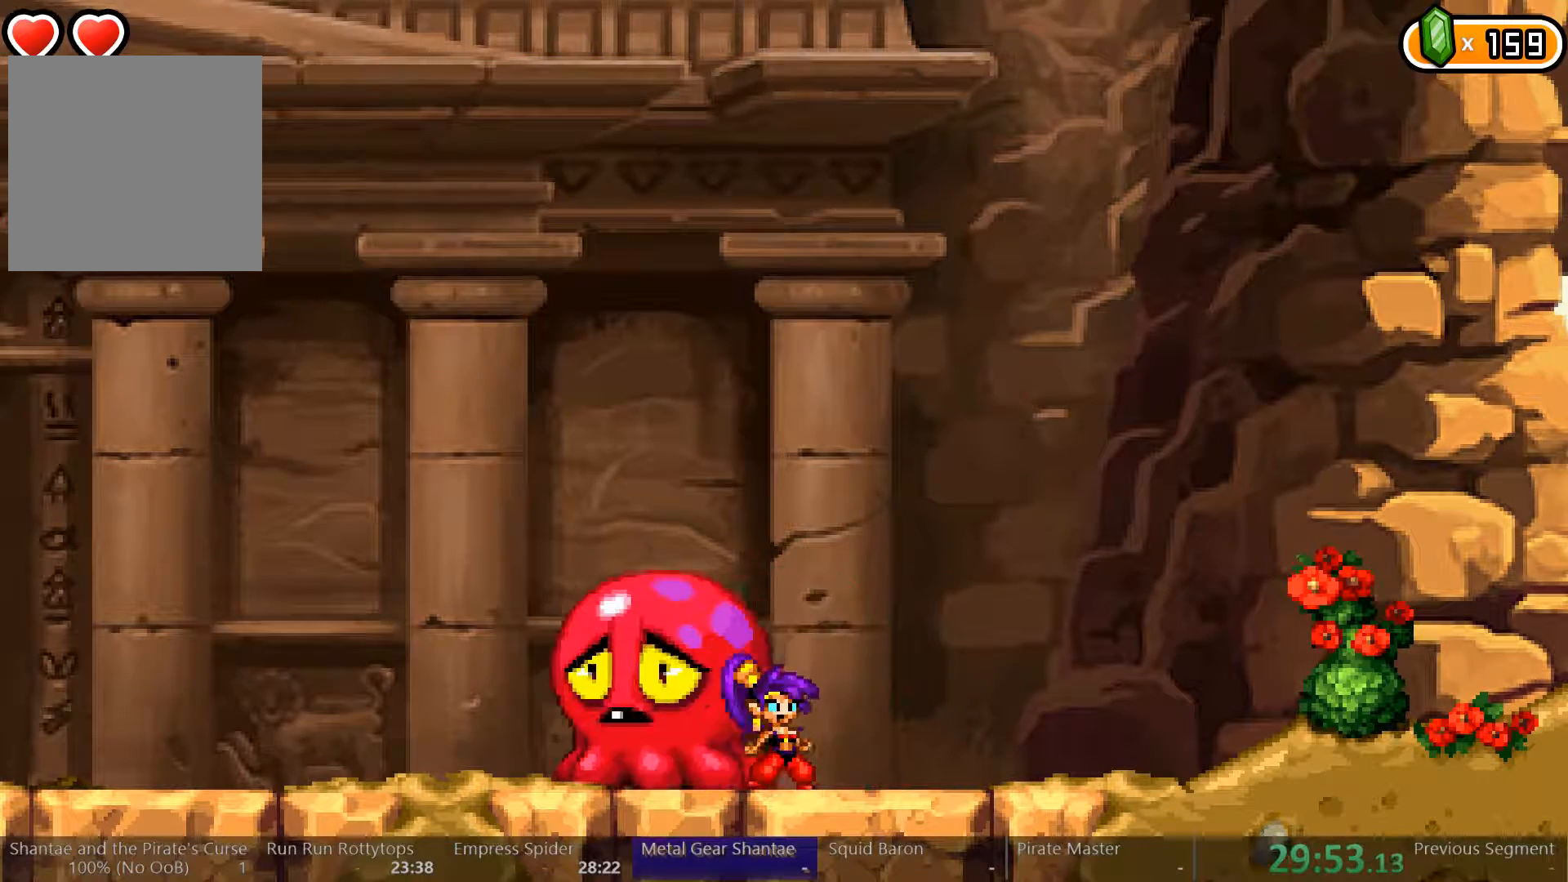
{"dt_ms": 500, "buttons": ["L1"], "left_stick": "center", "right_stick": "center", "events": [[200, "R1", "up"], [233, "L1", "up"], [300, "L1", "down"], [400, "L1", "up"], [433, "R1", "down"], [467, "L1", "down"], [500, "R1", "up"]]}
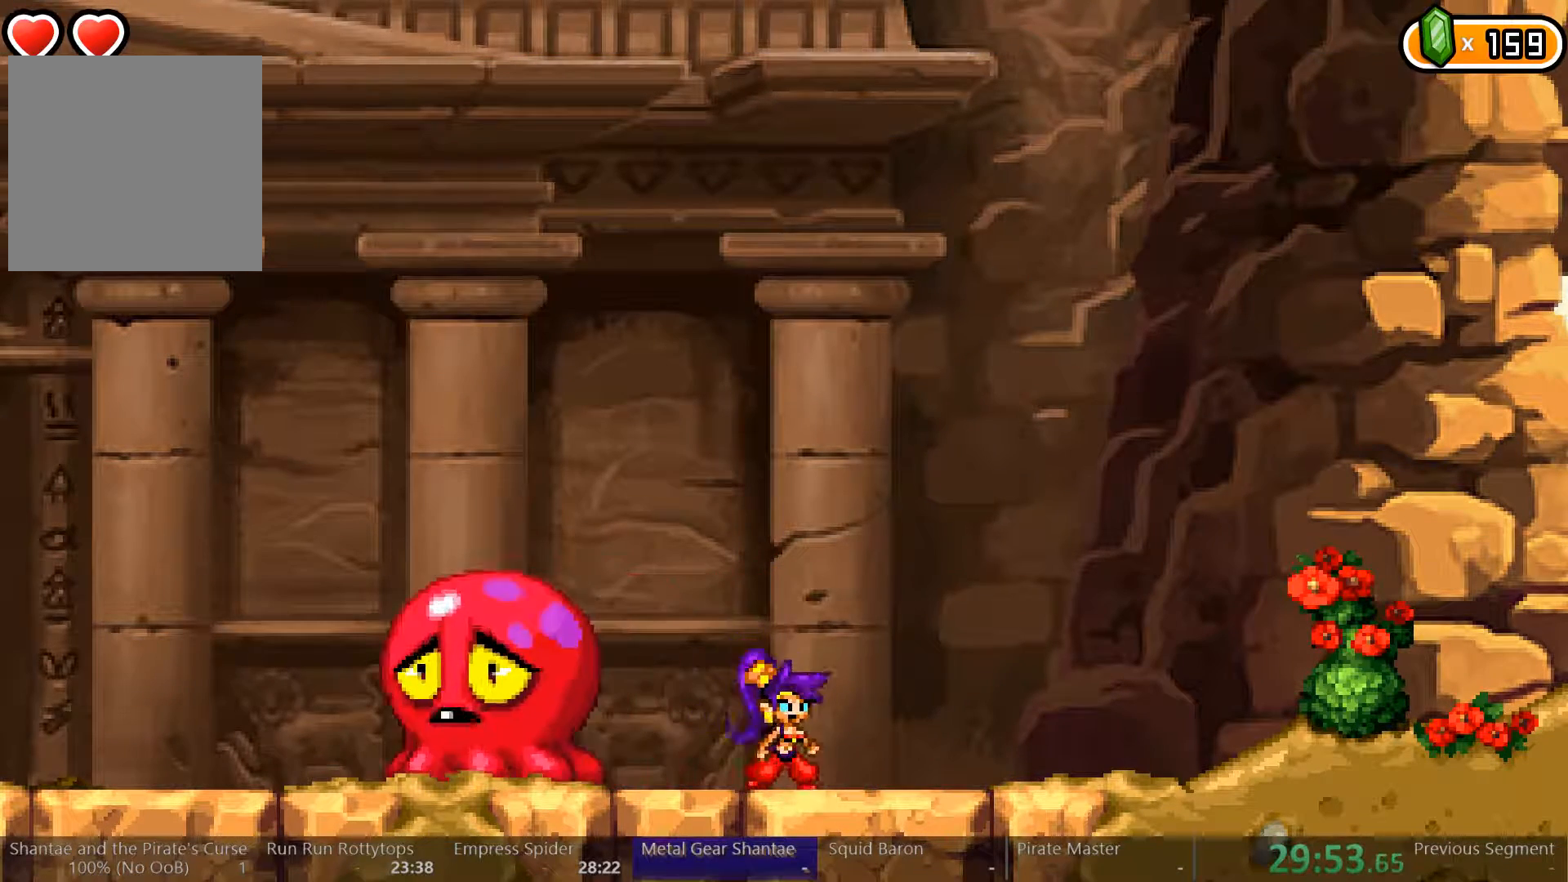
{"dt_ms": 500, "buttons": [], "left_stick": "center", "right_stick": "center", "events": [[67, "L1", "up"], [133, "L1", "down"], [200, "L1", "up"], [267, "R1", "down"], [300, "L1", "down"], [333, "R1", "up"], [367, "L1", "up"], [433, "L1", "down"], [433, "R1", "down"], [500, "L1", "up"], [500, "R1", "up"]]}
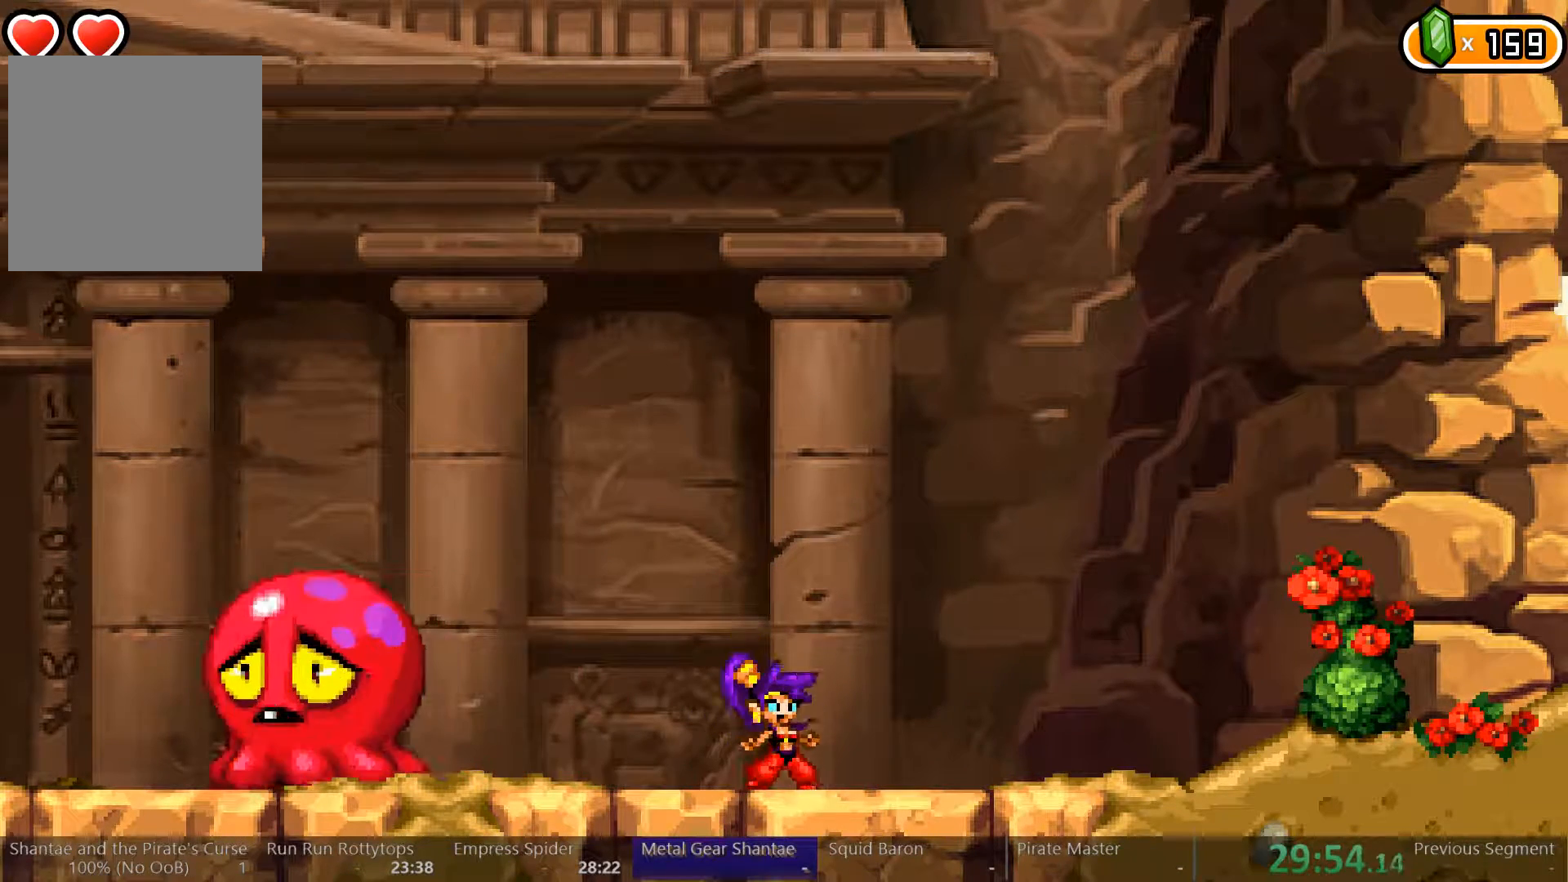
{"dt_ms": 500, "buttons": [], "left_stick": "center", "right_stick": "center", "events": [[67, "R1", "down"], [100, "L1", "down"], [133, "R1", "up"], [167, "L1", "up"], [200, "R1", "down"], [233, "L1", "down"], [333, "L1", "up"], [400, "L1", "down"], [467, "R1", "up"], [500, "L1", "up"]]}
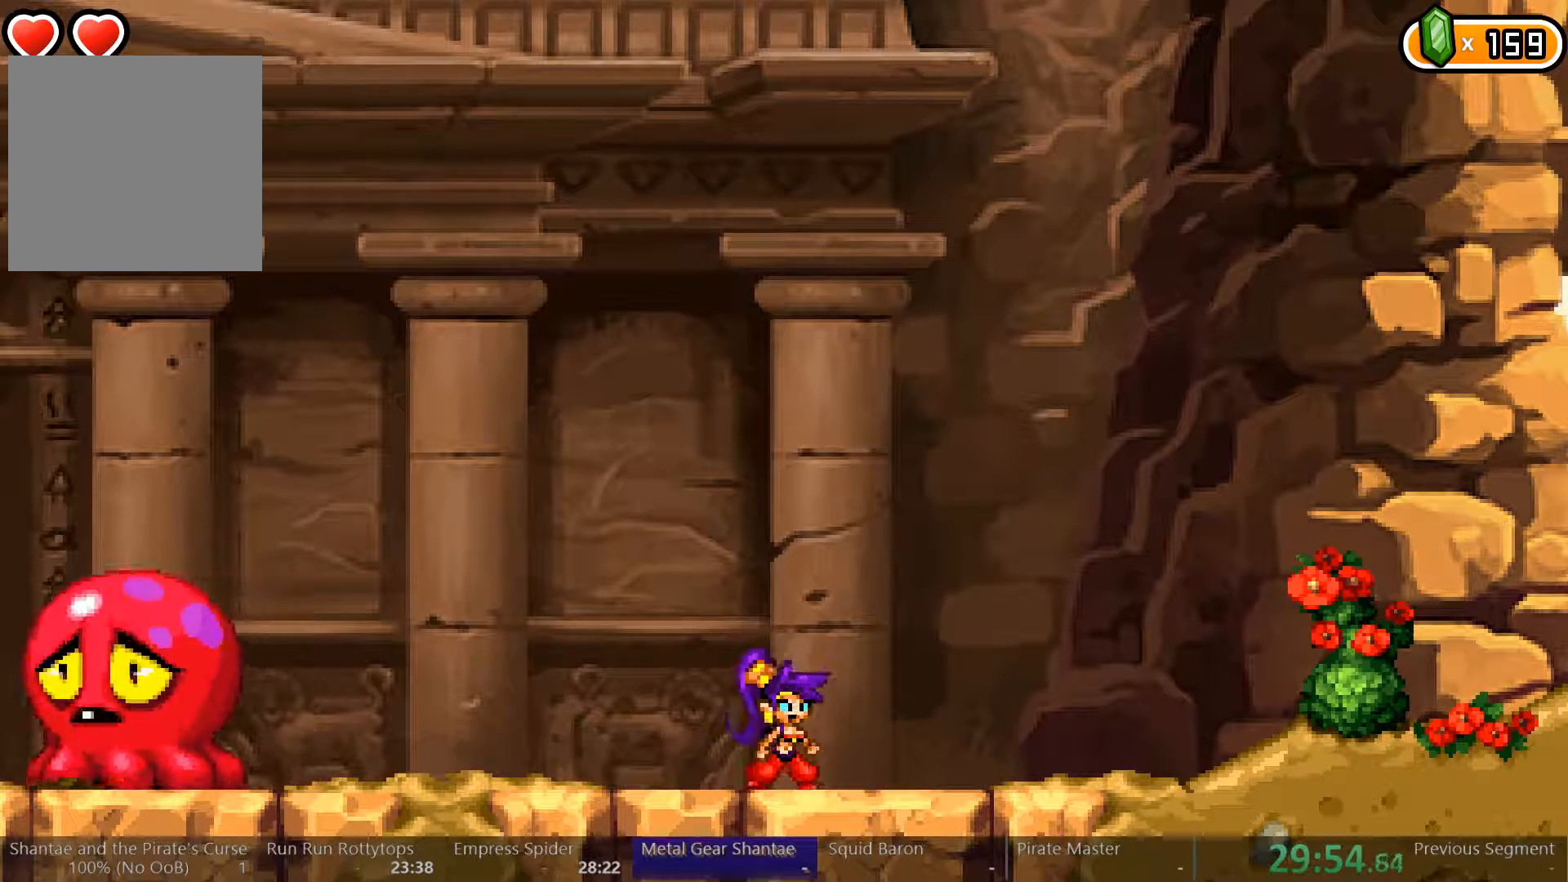
{"dt_ms": 500, "buttons": ["R1"], "left_stick": "center", "right_stick": "center", "events": [[33, "R1", "down"], [67, "L1", "down"], [133, "R1", "up"], [167, "L1", "up"], [233, "L1", "down"], [333, "R1", "down"], [400, "R1", "up"], [467, "L1", "up"], [500, "R1", "down"]]}
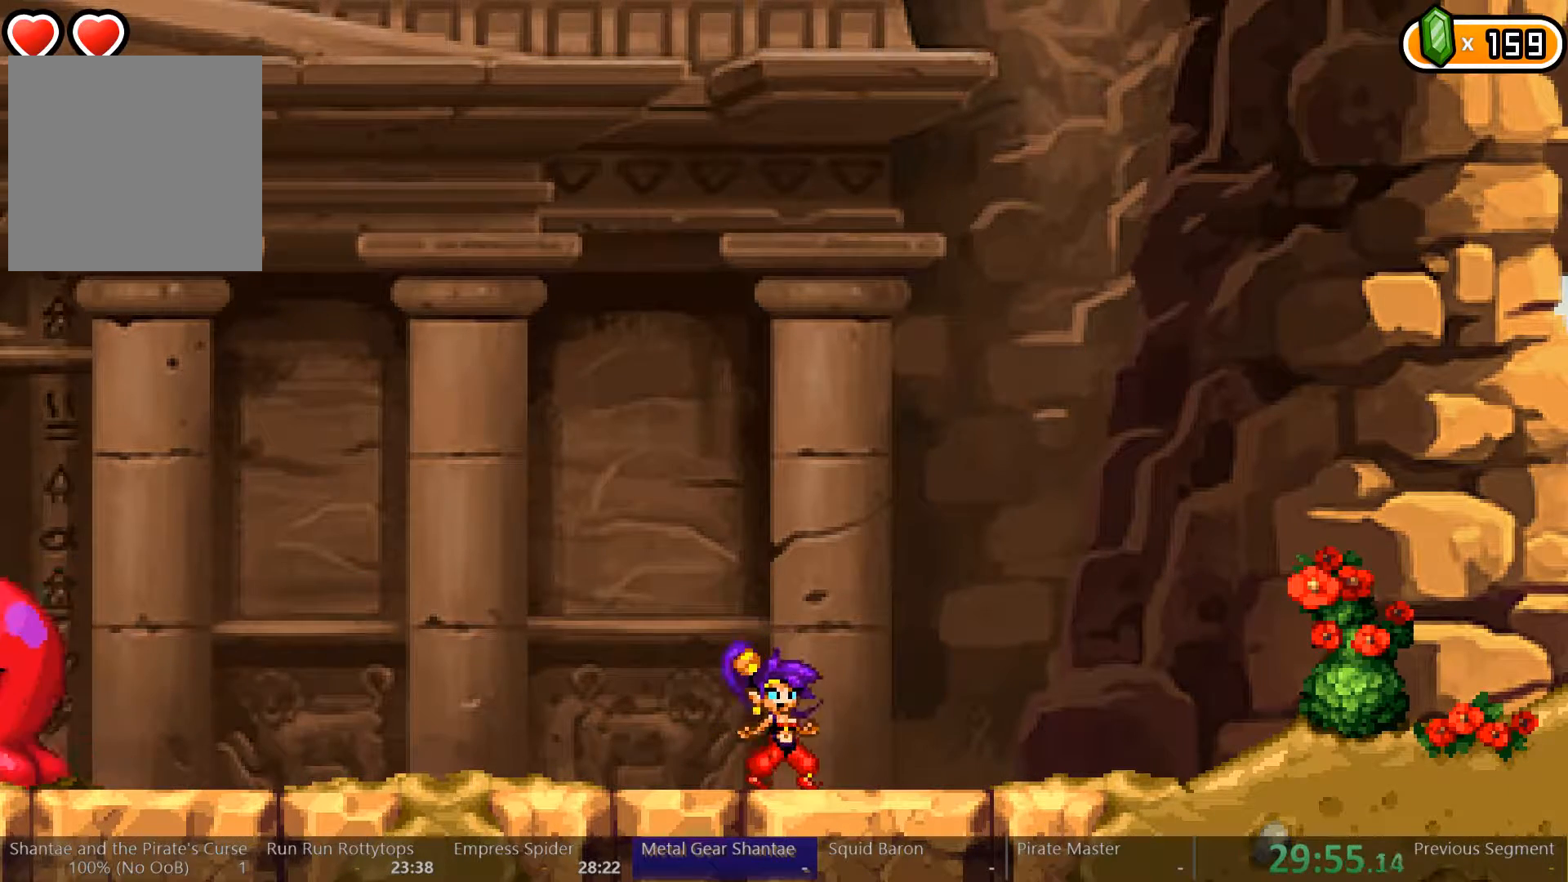
{"dt_ms": 500, "buttons": ["L1"], "left_stick": "center", "right_stick": "center", "events": [[33, "L1", "down"], [67, "R1", "up"], [133, "L1", "up"], [133, "R1", "down"], [200, "L1", "down"], [233, "R1", "up"], [267, "L1", "up"], [300, "R1", "down"], [333, "L1", "down"], [367, "R1", "up"], [433, "R1", "down"], [500, "R1", "up"]]}
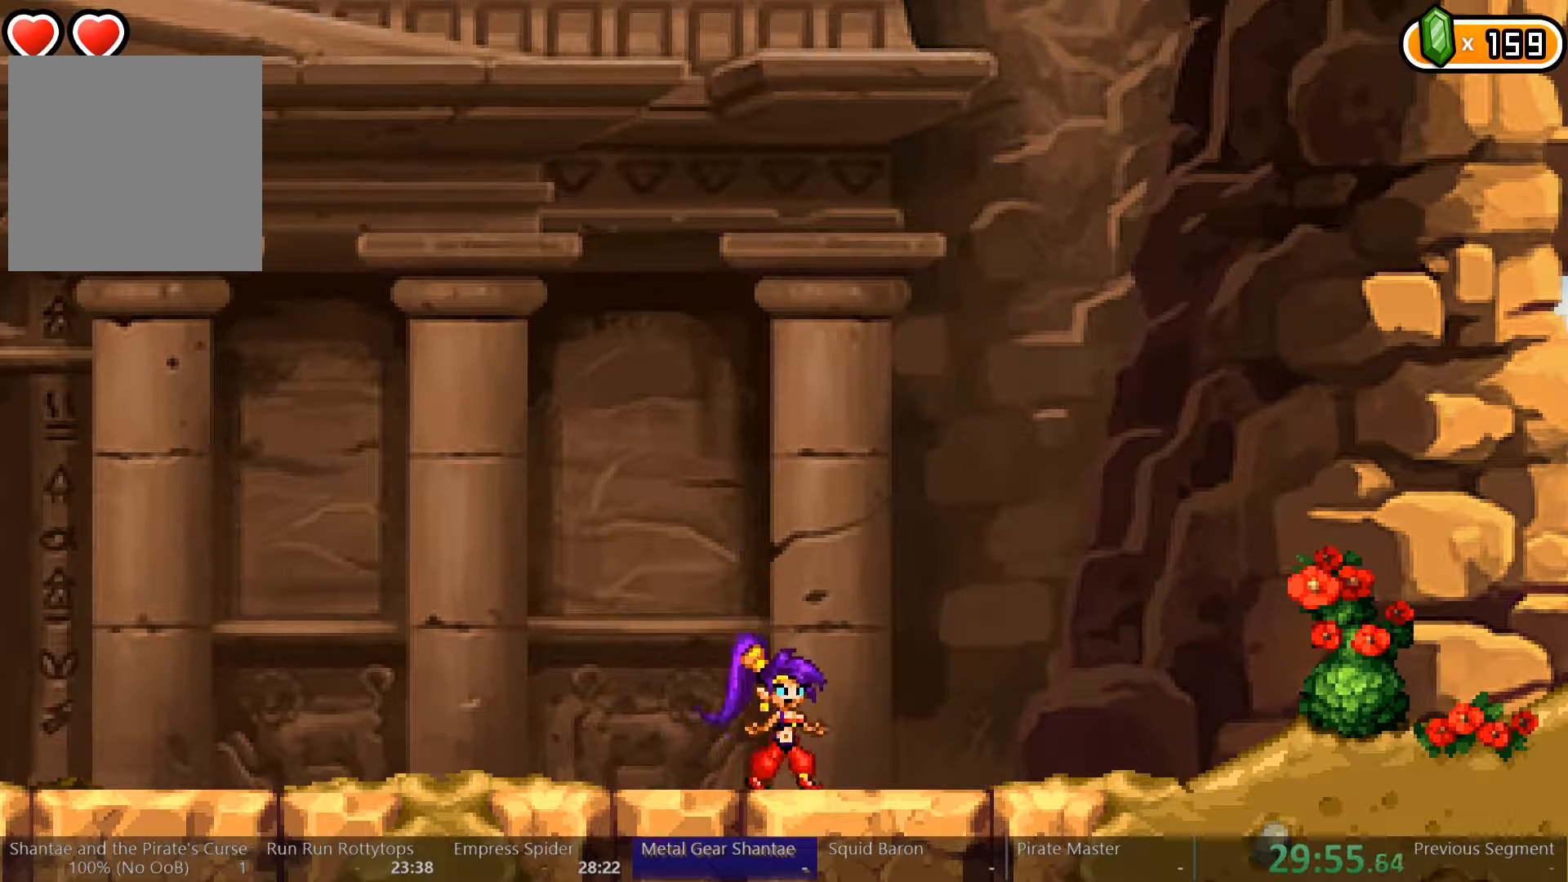
{"dt_ms": 500, "buttons": [], "left_stick": "center", "right_stick": "center", "events": [[67, "L1", "up"], [100, "R1", "down"], [167, "R1", "up"], [200, "L1", "down"], [233, "R1", "down"], [433, "R1", "up"], [467, "L1", "up"]]}
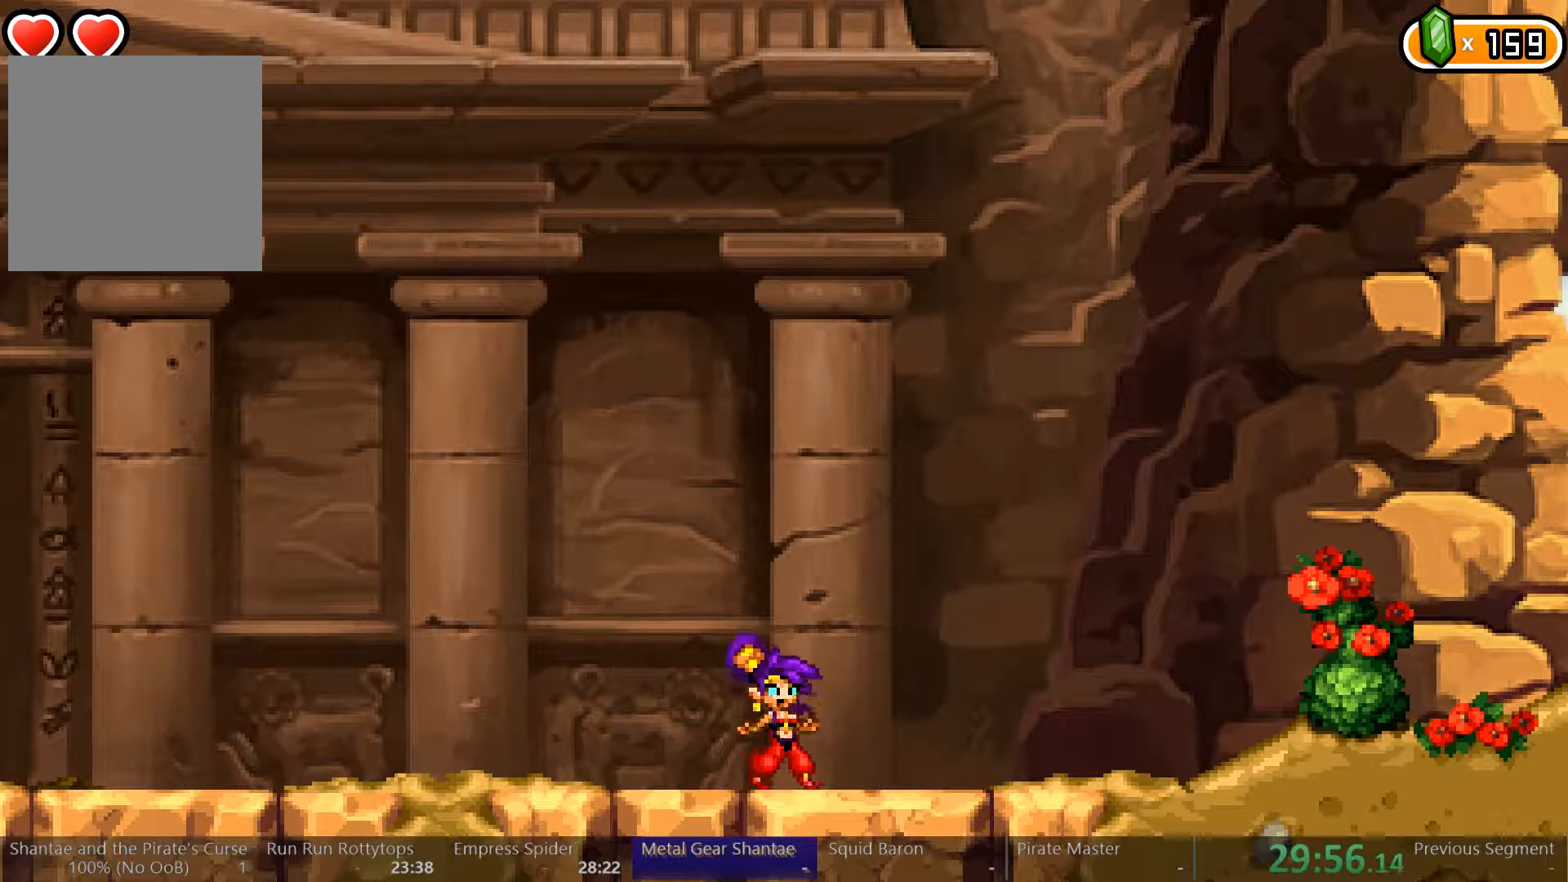
{"dt_ms": 500, "buttons": ["L1", "R1"], "left_stick": "center", "right_stick": "center", "events": [[33, "L1", "down"], [33, "R1", "down"], [100, "R1", "up"], [167, "R1", "down"], [233, "R1", "up"], [267, "L1", "up"], [300, "R1", "down"], [333, "L1", "down"], [367, "R1", "up"], [400, "L1", "up"], [467, "L1", "down"], [467, "R1", "down"]]}
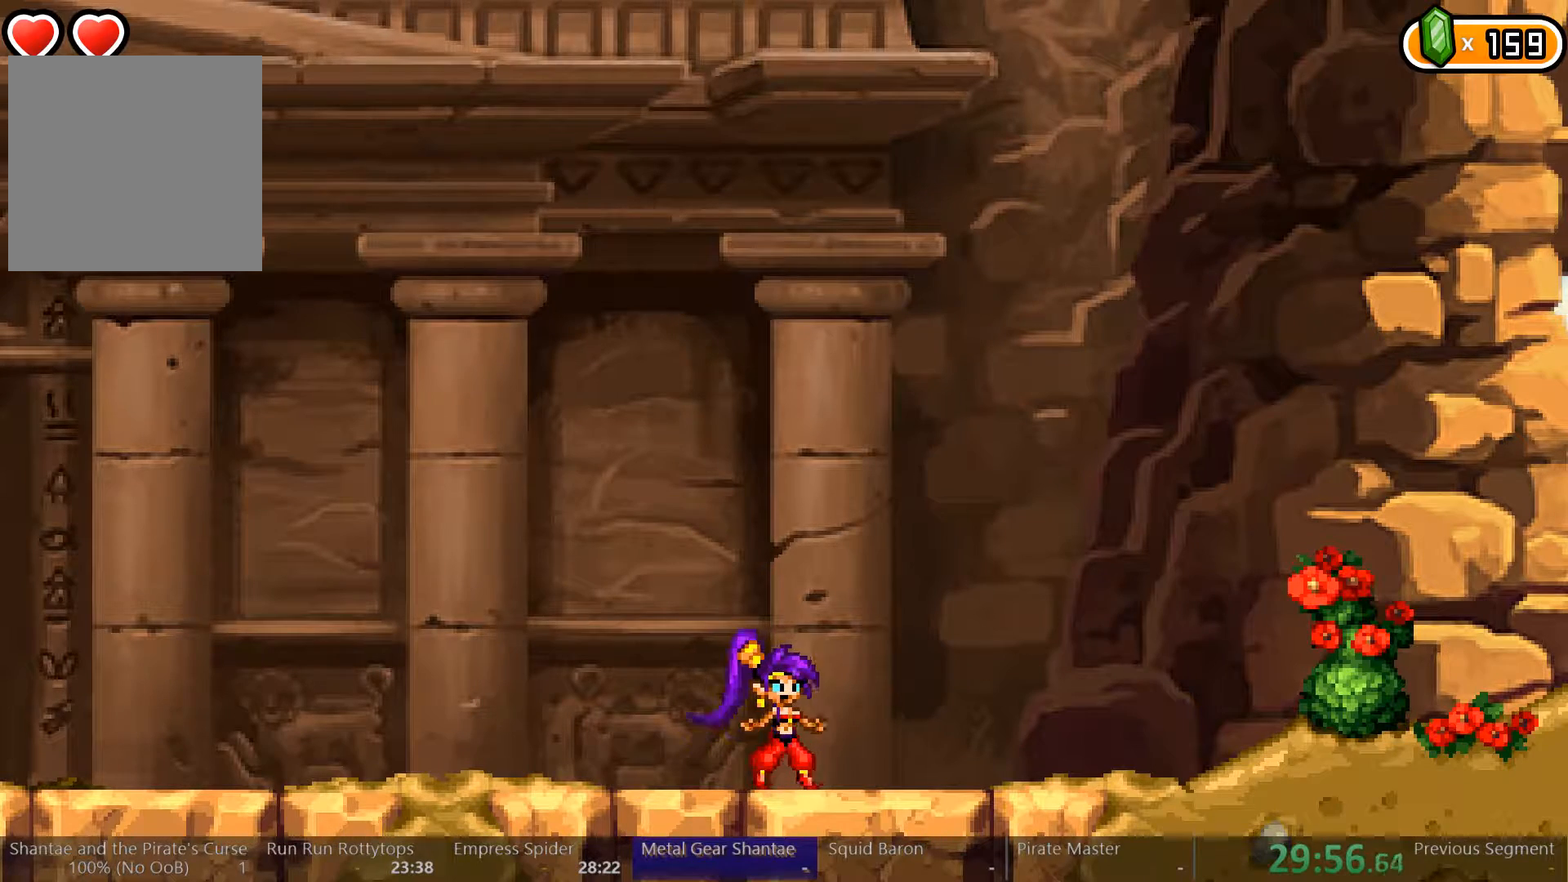
{"dt_ms": 500, "buttons": ["L1", "R1"], "left_stick": "center", "right_stick": "center", "events": [[33, "R1", "up"], [133, "R1", "down"], [200, "R1", "up"], [233, "L1", "up"], [267, "R1", "down"], [300, "L1", "down"], [367, "R1", "up"], [433, "R1", "down"]]}
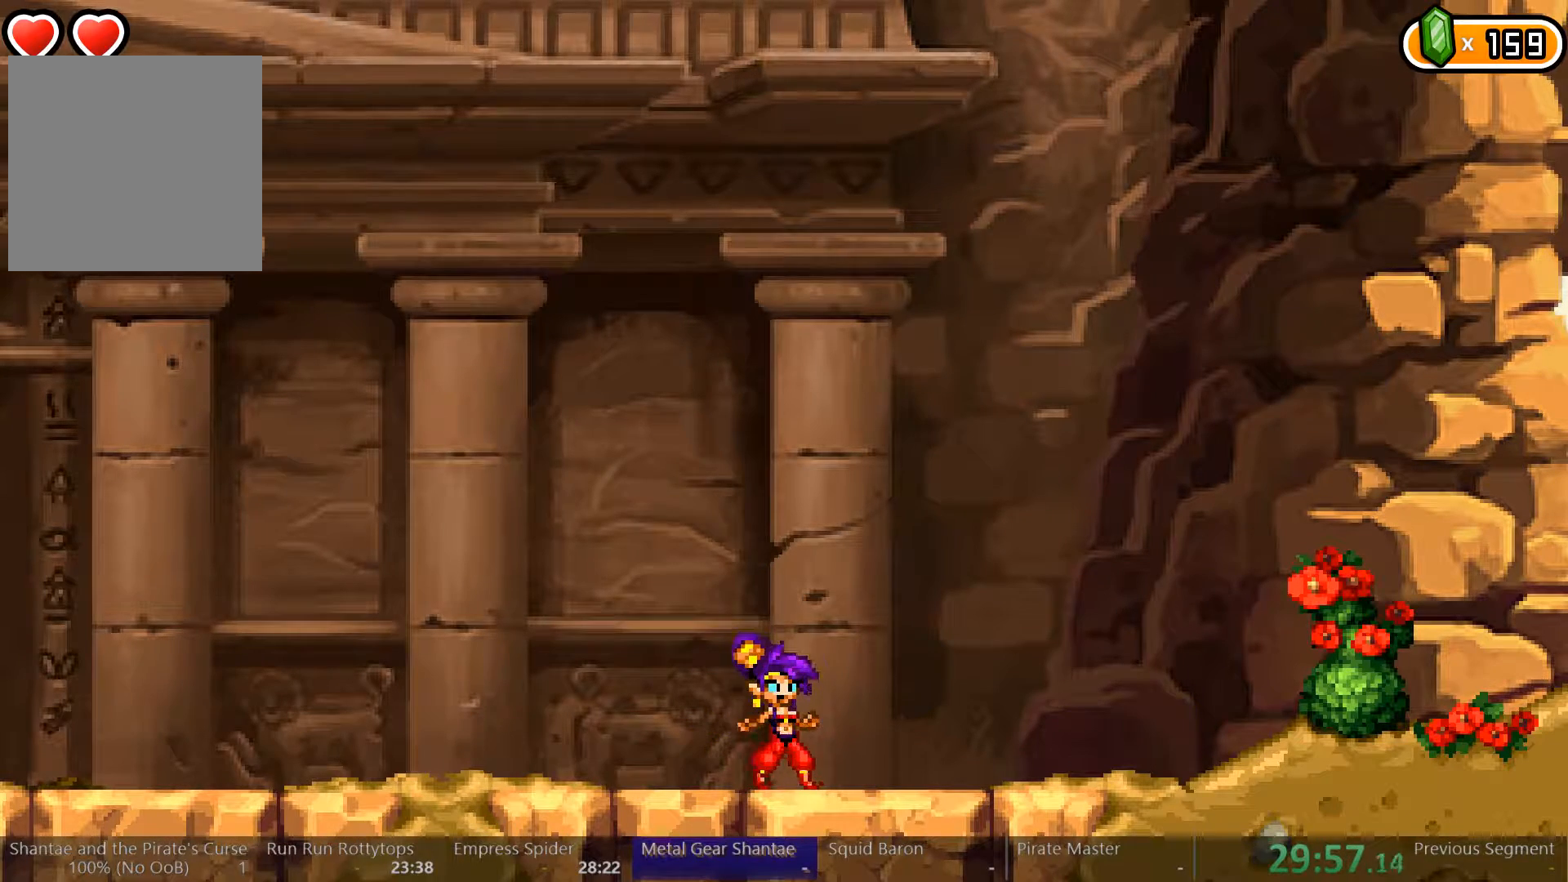
{"dt_ms": 500, "buttons": ["R1"], "left_stick": "center", "right_stick": "center", "events": [[33, "L1", "up"], [33, "R1", "up"], [100, "L1", "down"], [100, "R1", "down"], [167, "L1", "up"], [167, "R1", "up"], [233, "L1", "down"], [233, "R1", "down"], [300, "R1", "up"], [367, "R1", "down"], [500, "L1", "up"]]}
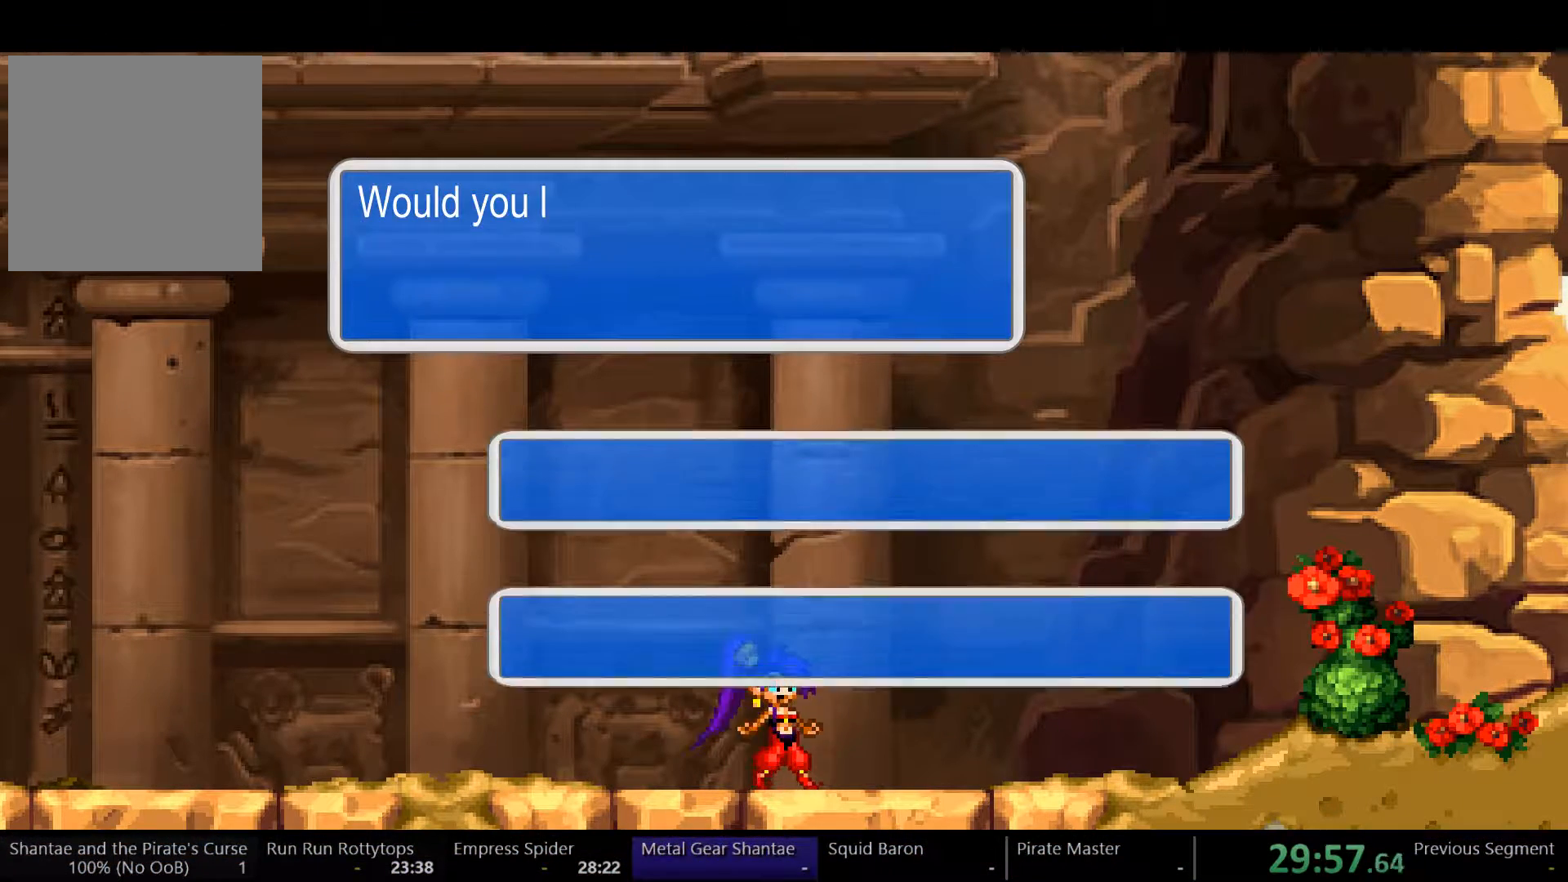
{"dt_ms": 1000, "buttons": ["A"], "left_stick": "center", "right_stick": "center", "events": [[67, "R1", "up"], [133, "A", "down"], [233, "A", "up"], [300, "A", "down"], [633, "A", "up"], [700, "A", "down"]]}
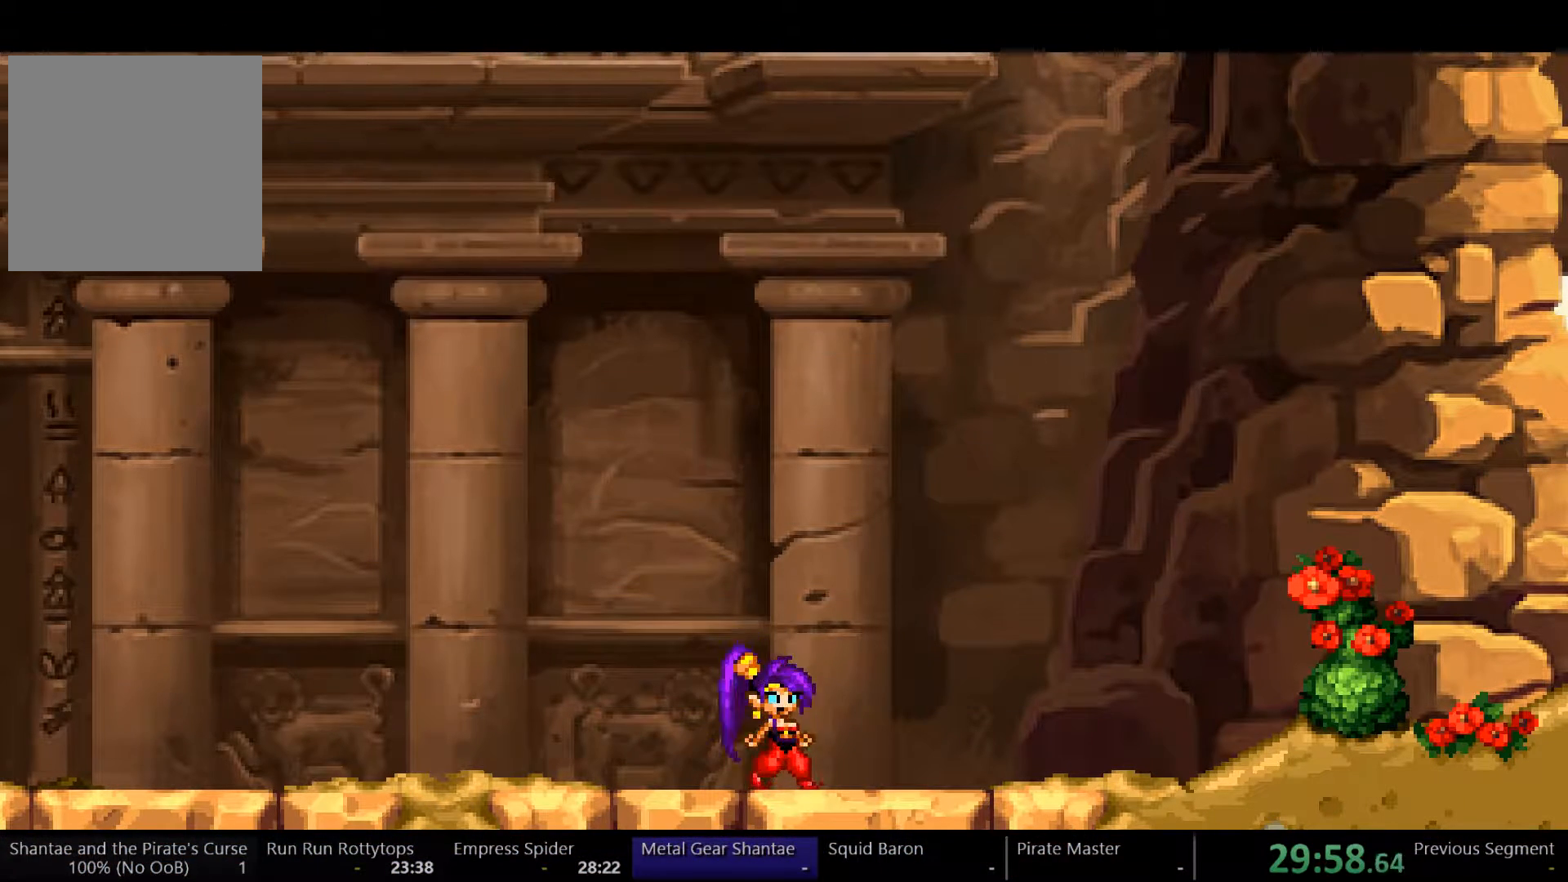
{"dt_ms": 500, "buttons": [], "left_stick": "center", "right_stick": "center", "events": [[33, "A", "up"]]}
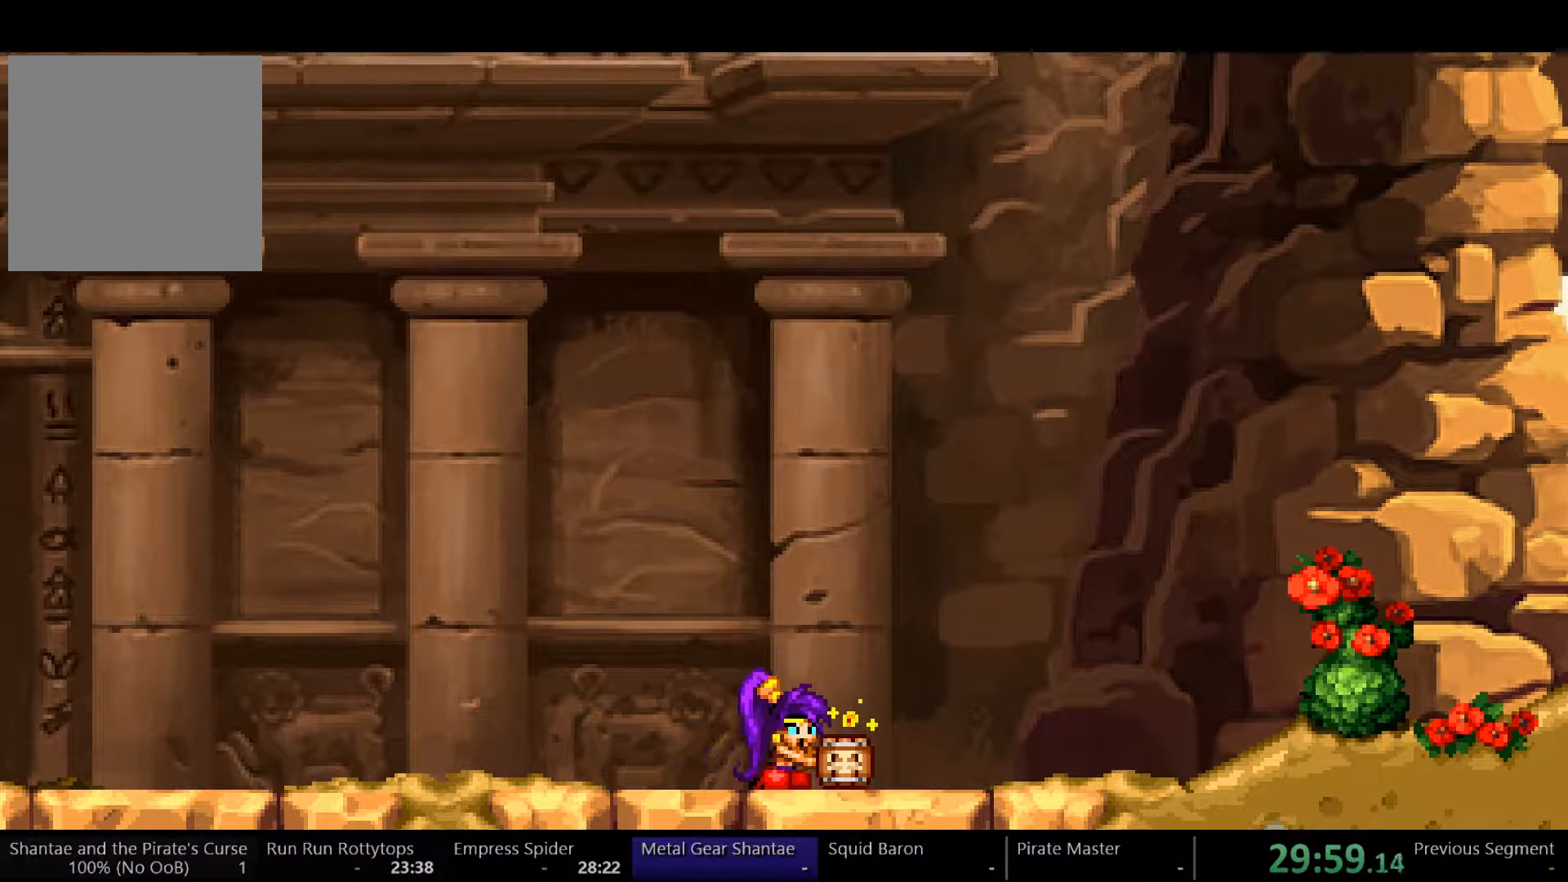
{"dt_ms": 500, "buttons": ["B"], "left_stick": "center", "right_stick": "center", "events": [[33, "B", "down"], [100, "B", "up"], [167, "B", "down"], [233, "B", "up"], [333, "B", "down"], [400, "B", "up"], [467, "B", "down"]]}
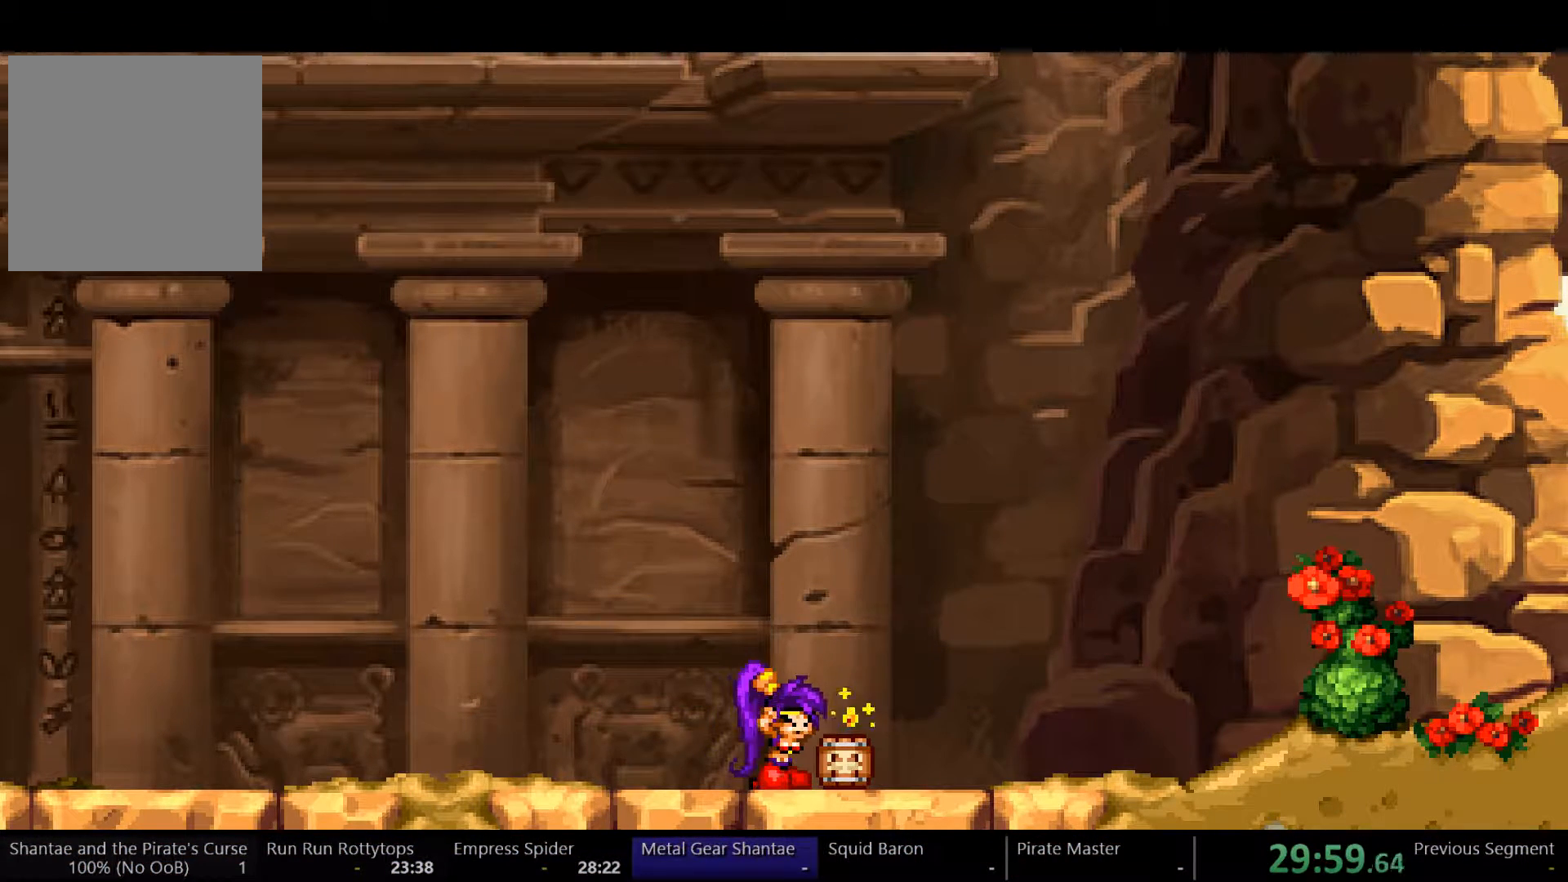
{"dt_ms": 500, "buttons": [], "left_stick": "center", "right_stick": "center", "events": [[33, "B", "up"], [100, "B", "down"], [167, "B", "up"], [233, "B", "down"], [333, "B", "up"], [400, "B", "down"], [467, "B", "up"]]}
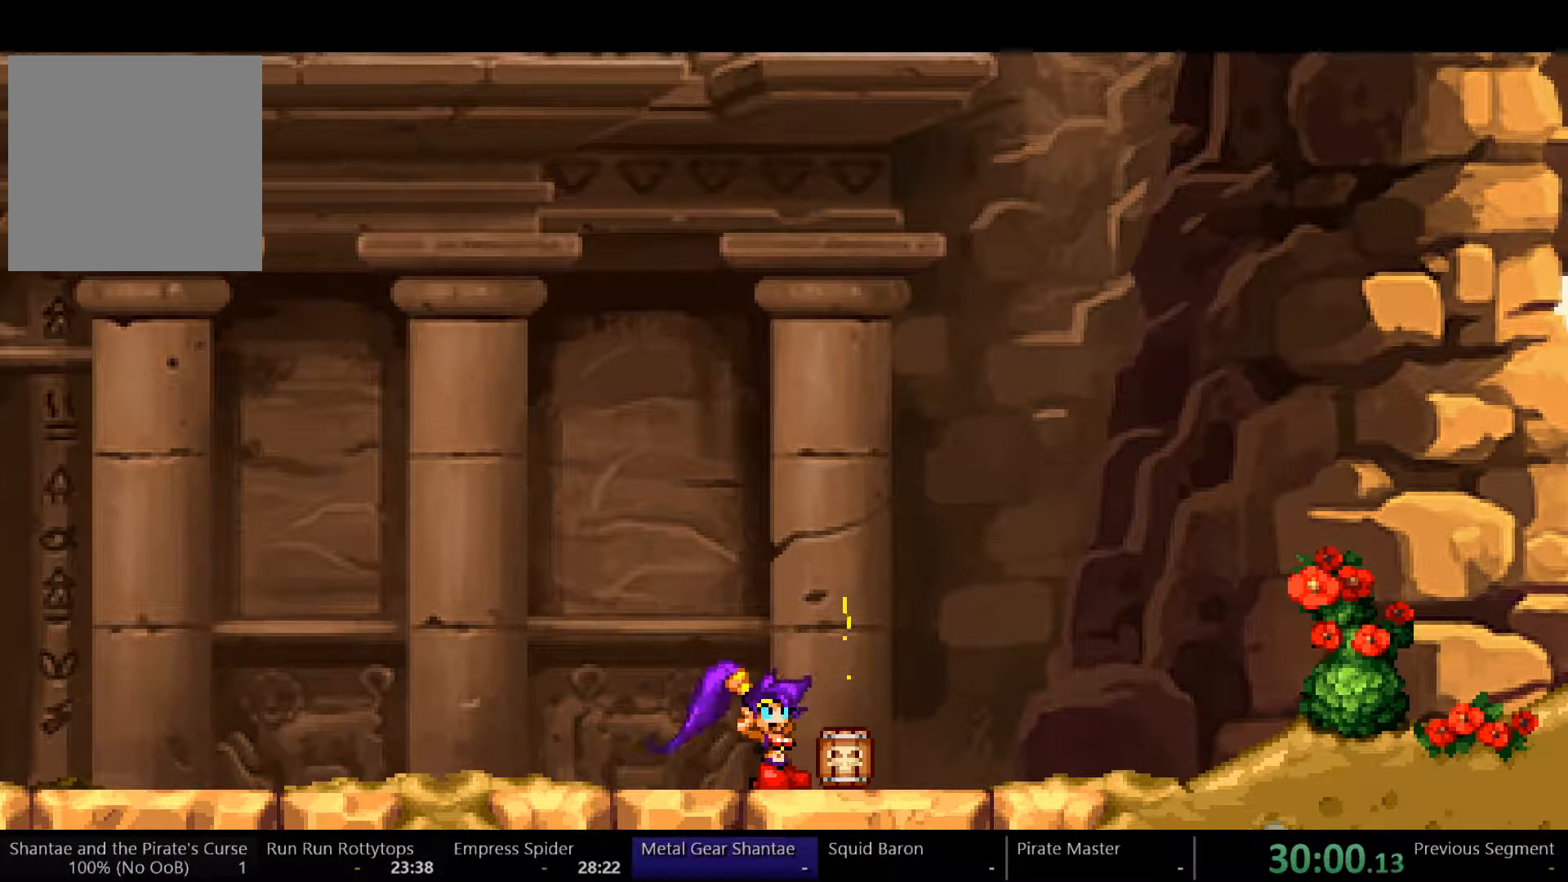
{"dt_ms": 500, "buttons": ["B"], "left_stick": "center", "right_stick": "center", "events": [[33, "B", "down"], [133, "B", "up"], [200, "B", "down"], [267, "B", "up"], [333, "B", "down"], [400, "B", "up"], [467, "B", "down"]]}
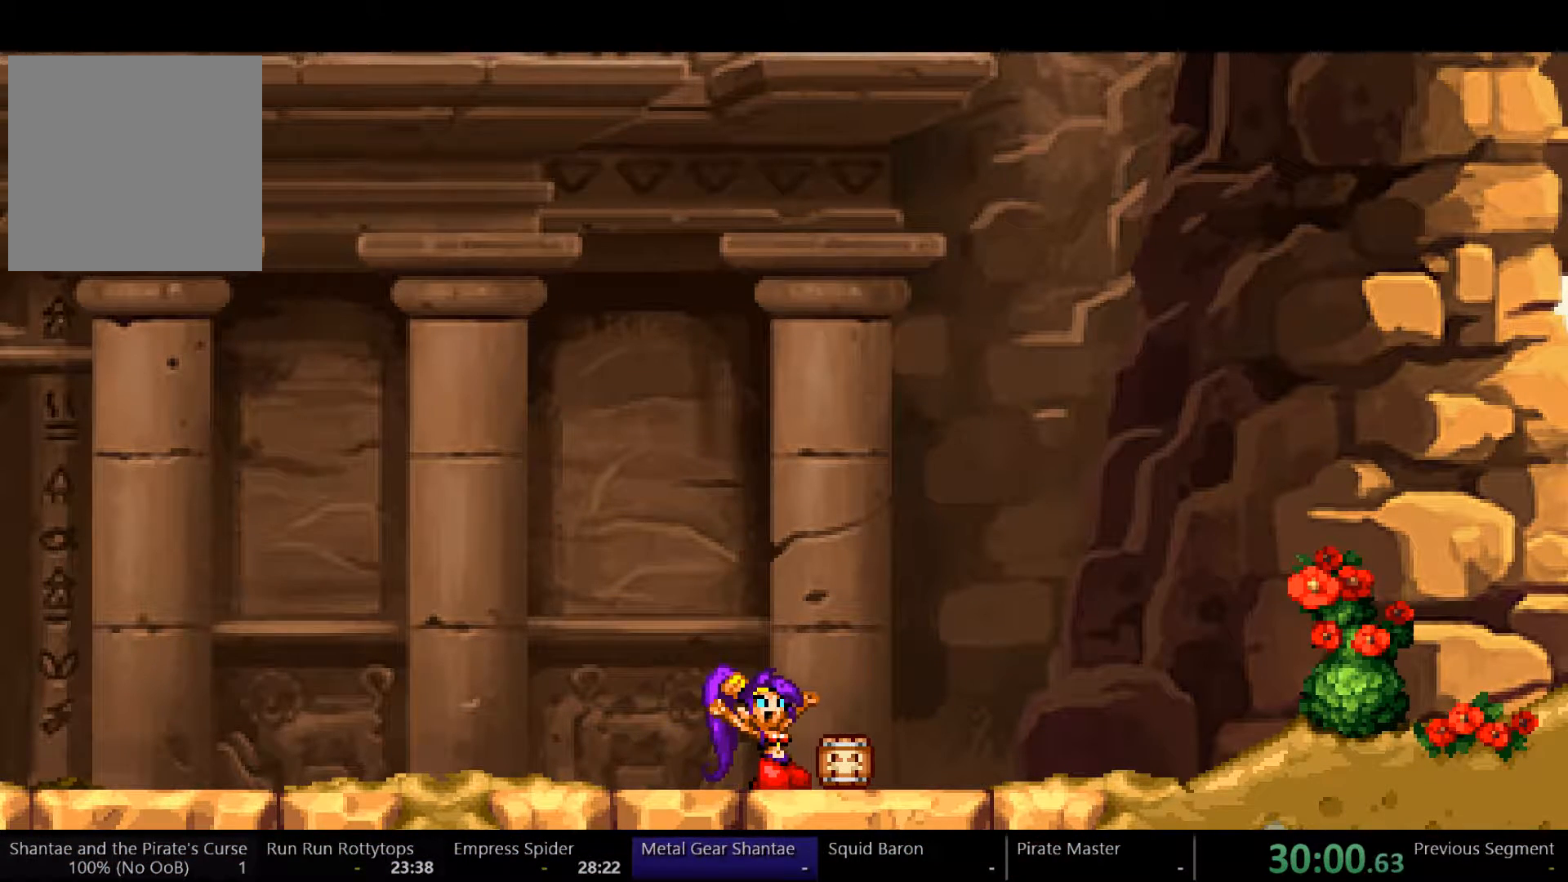
{"dt_ms": 500, "buttons": [], "left_stick": "center", "right_stick": "center", "events": [[67, "B", "up"], [133, "B", "down"], [200, "B", "up"], [267, "B", "down"], [367, "B", "up"], [433, "B", "down"], [500, "B", "up"]]}
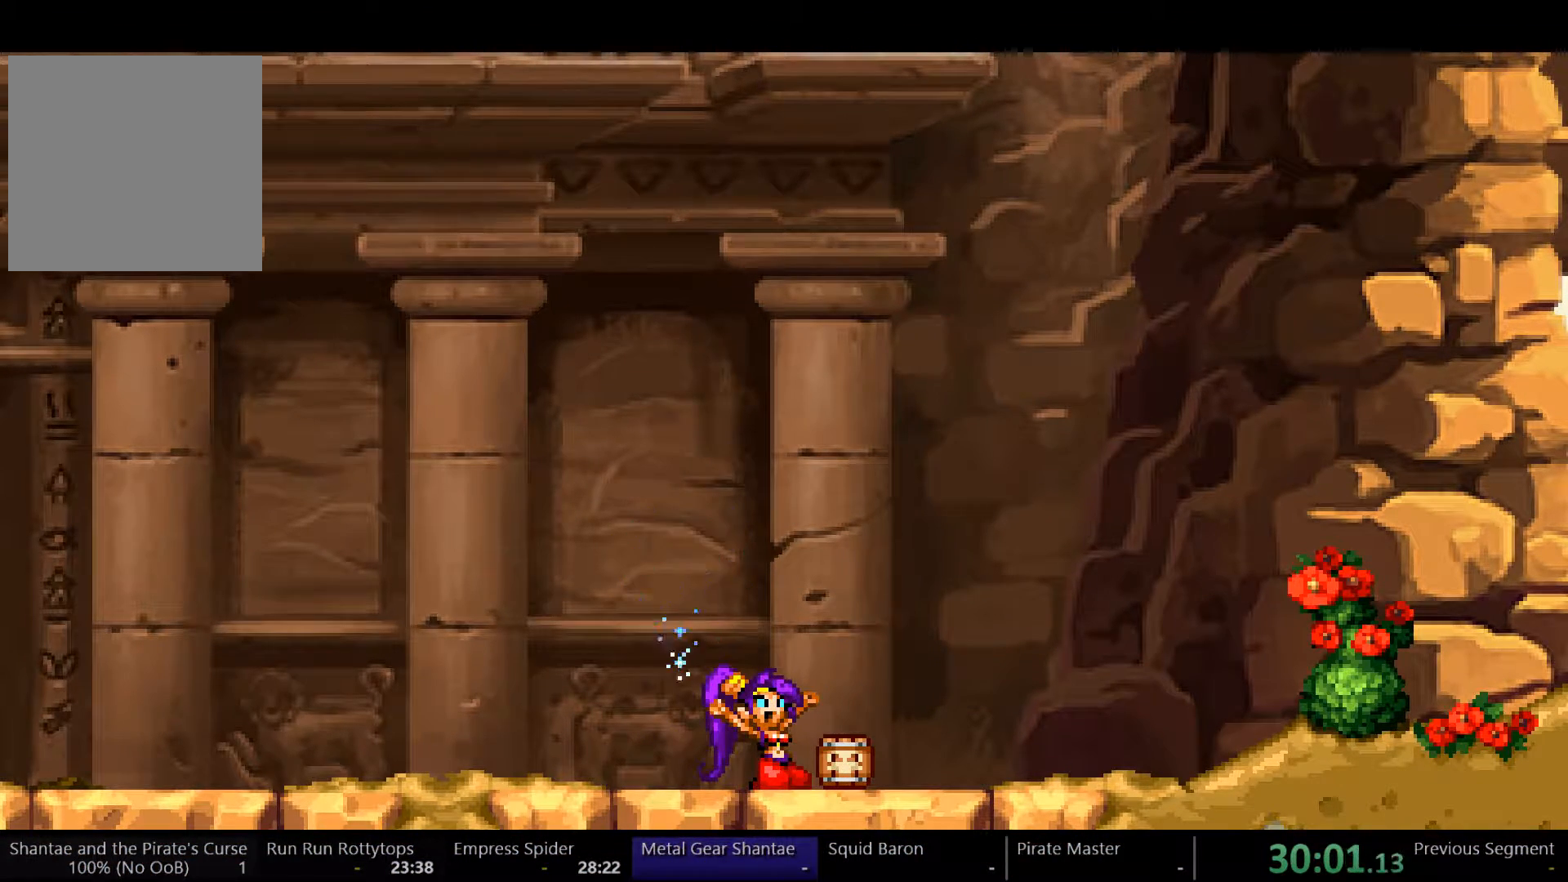
{"dt_ms": 500, "buttons": ["B"], "left_stick": "center", "right_stick": "center", "events": [[67, "B", "down"], [133, "B", "up"], [200, "B", "down"], [267, "B", "up"], [333, "B", "down"], [400, "B", "up"], [467, "B", "down"]]}
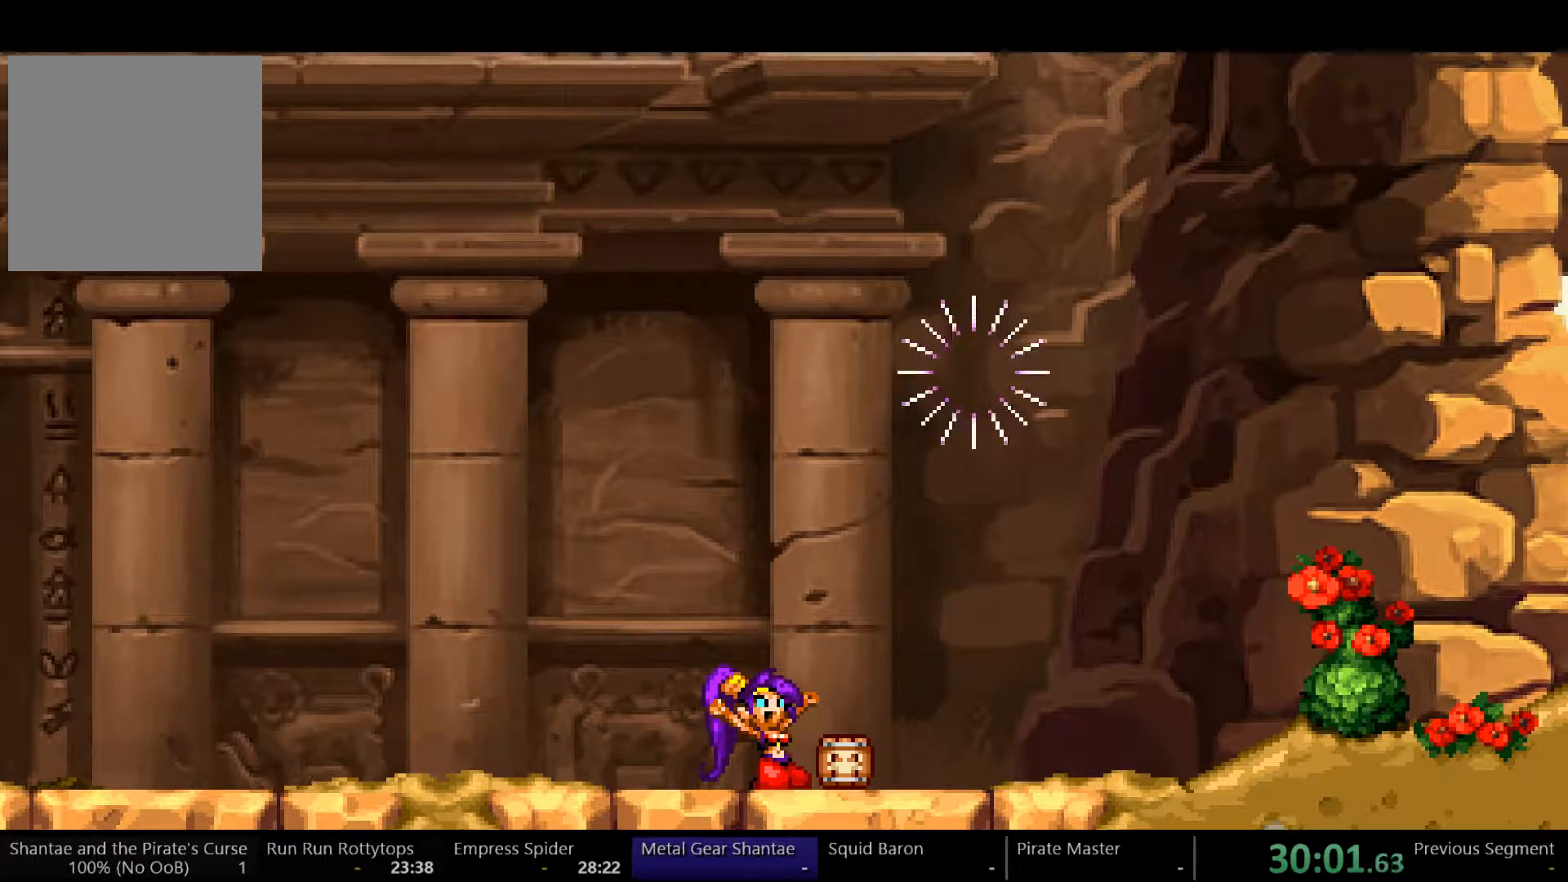
{"dt_ms": 500, "buttons": [], "left_stick": "center", "right_stick": "center", "events": [[200, "B", "up"], [267, "B", "down"], [333, "B", "up"], [400, "B", "down"], [500, "B", "up"]]}
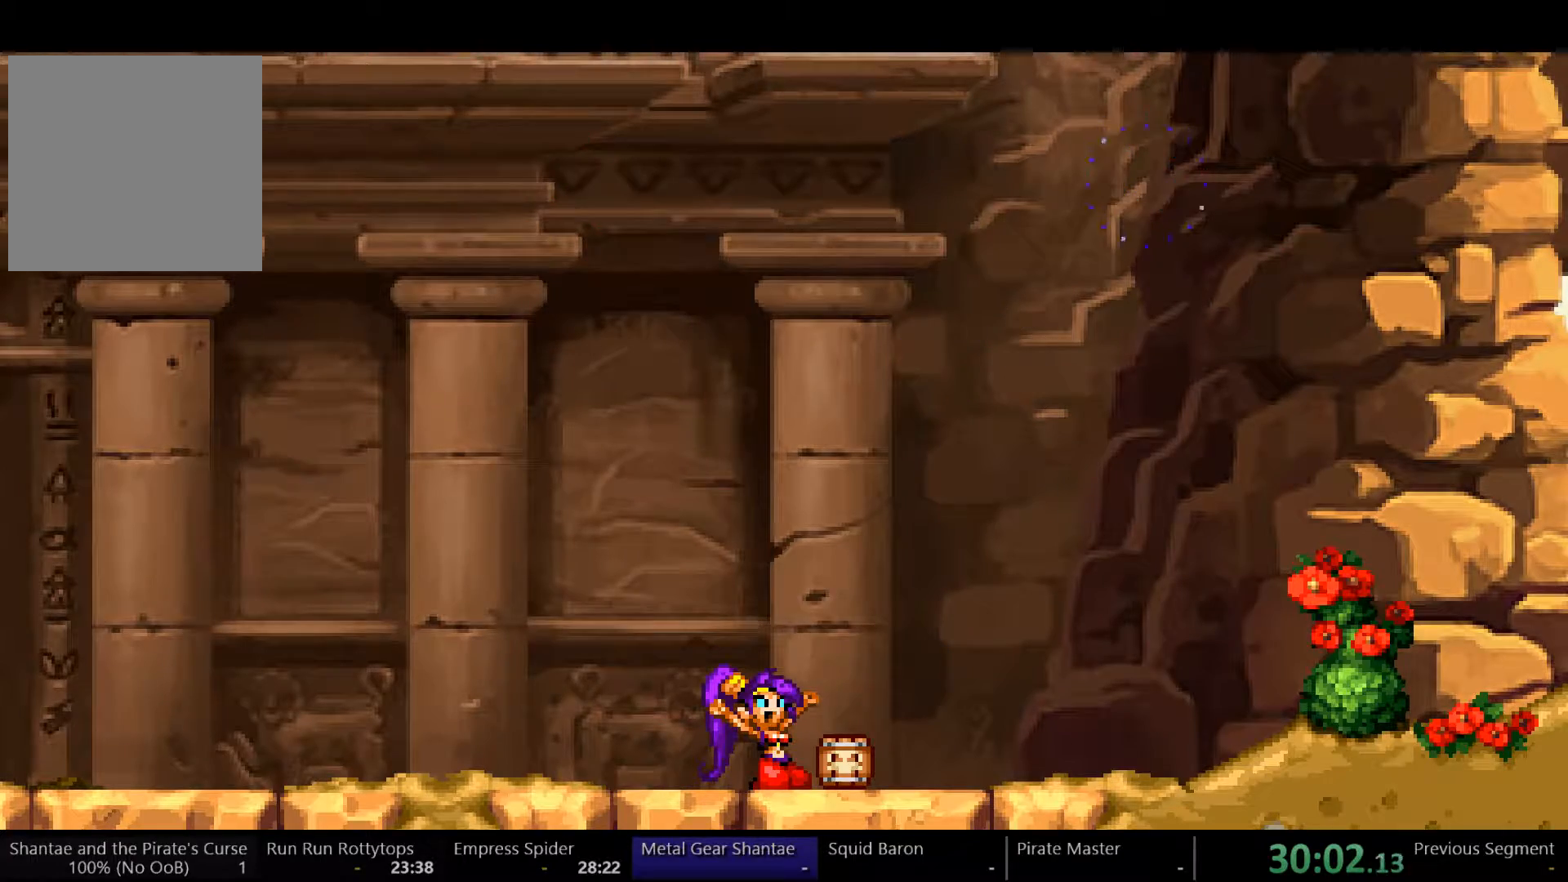
{"dt_ms": 500, "buttons": ["B"], "left_stick": "center", "right_stick": "center", "events": [[67, "B", "down"], [133, "B", "up"], [200, "B", "down"], [267, "B", "up"], [333, "B", "down"], [400, "B", "up"], [467, "B", "down"]]}
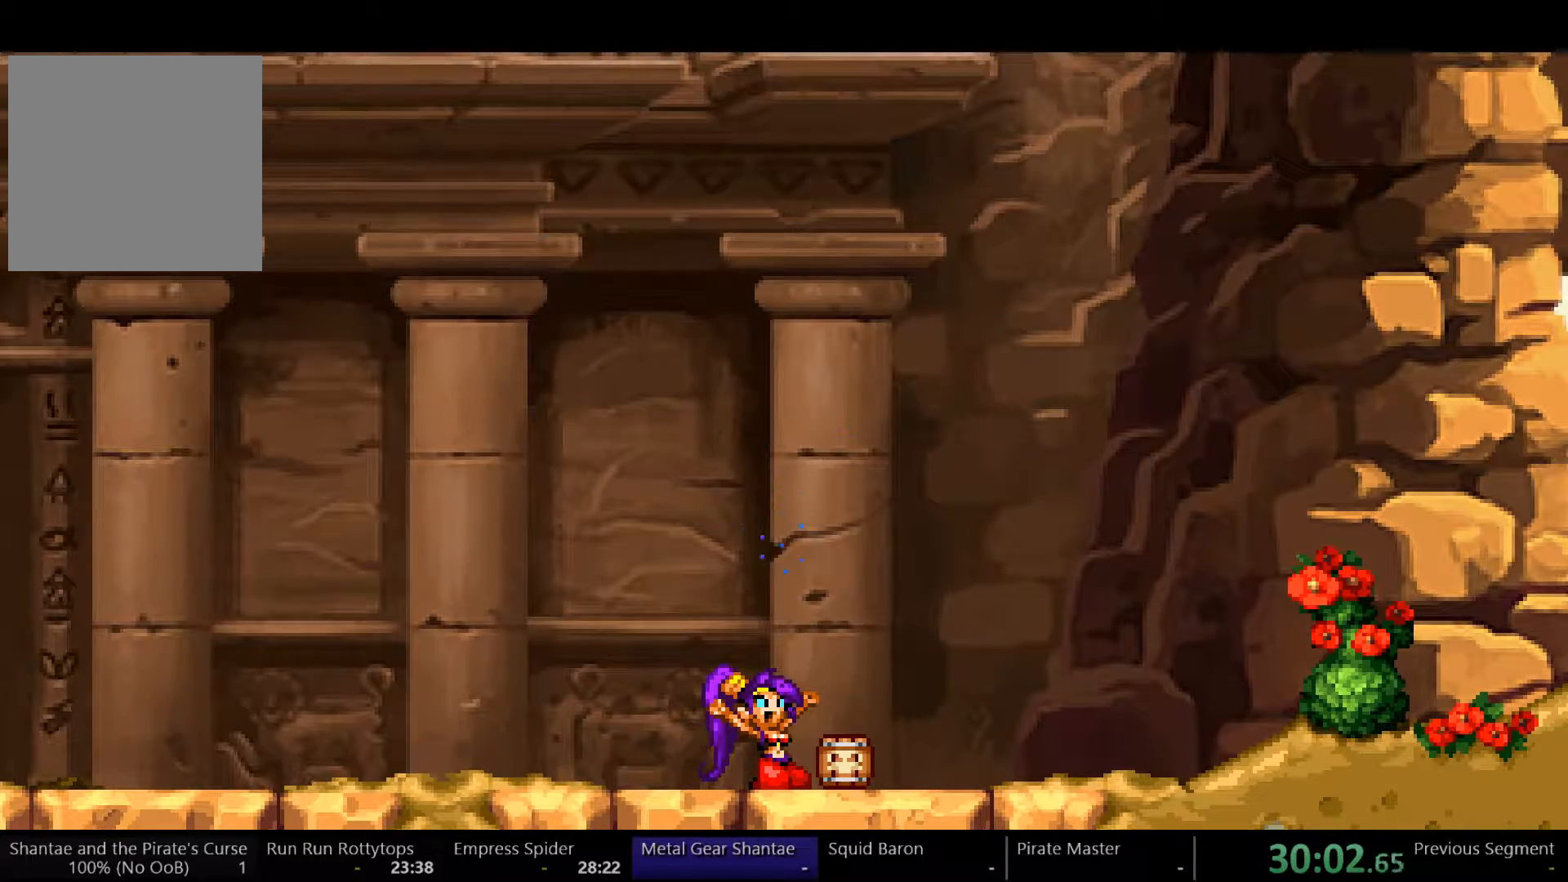
{"dt_ms": 500, "buttons": [], "left_stick": "center", "right_stick": "center", "events": [[200, "B", "up"], [267, "B", "down"], [333, "B", "up"], [400, "B", "down"], [467, "B", "up"]]}
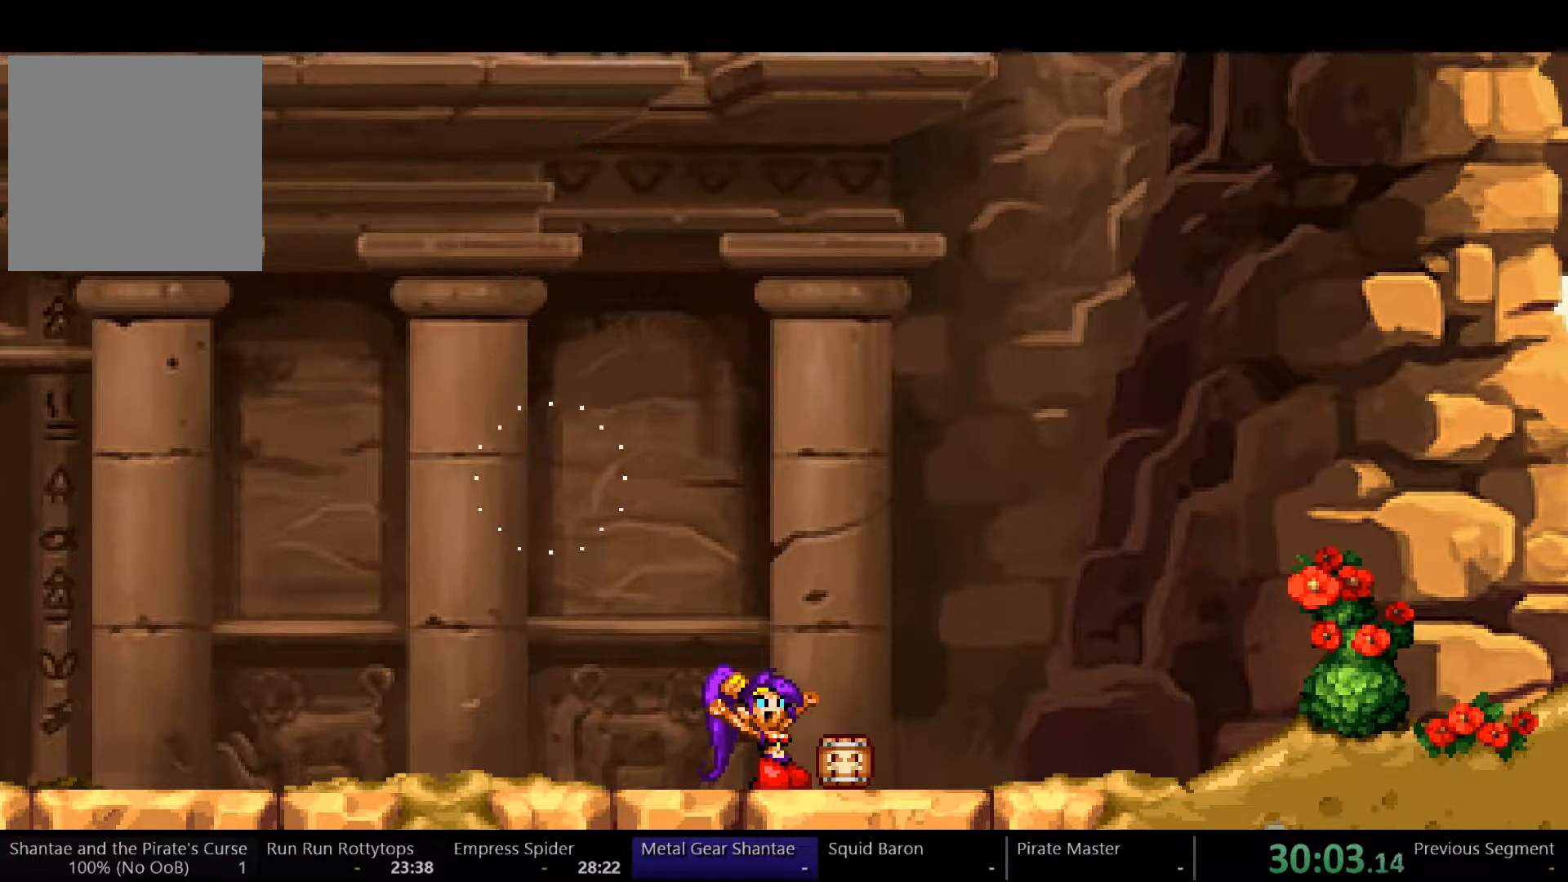
{"dt_ms": 500, "buttons": [], "left_stick": "center", "right_stick": "center", "events": [[33, "B", "down"], [100, "B", "up"], [300, "B", "down"], [367, "B", "up"]]}
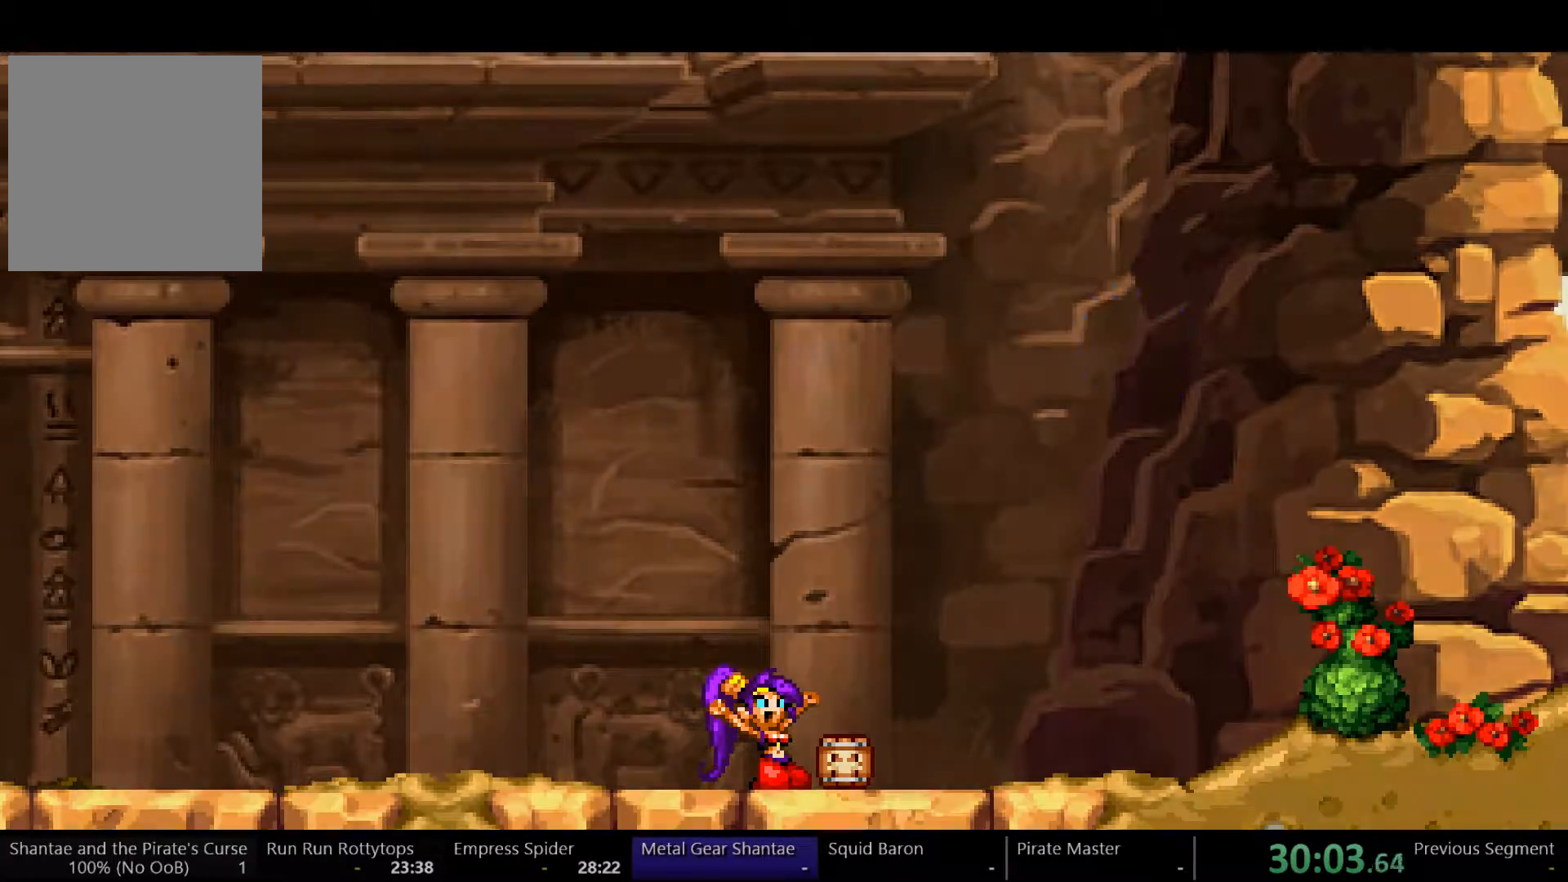
{"dt_ms": 500, "buttons": ["B"], "left_stick": "center", "right_stick": "center", "events": [[367, "B", "down"], [433, "B", "up"], [500, "B", "down"]]}